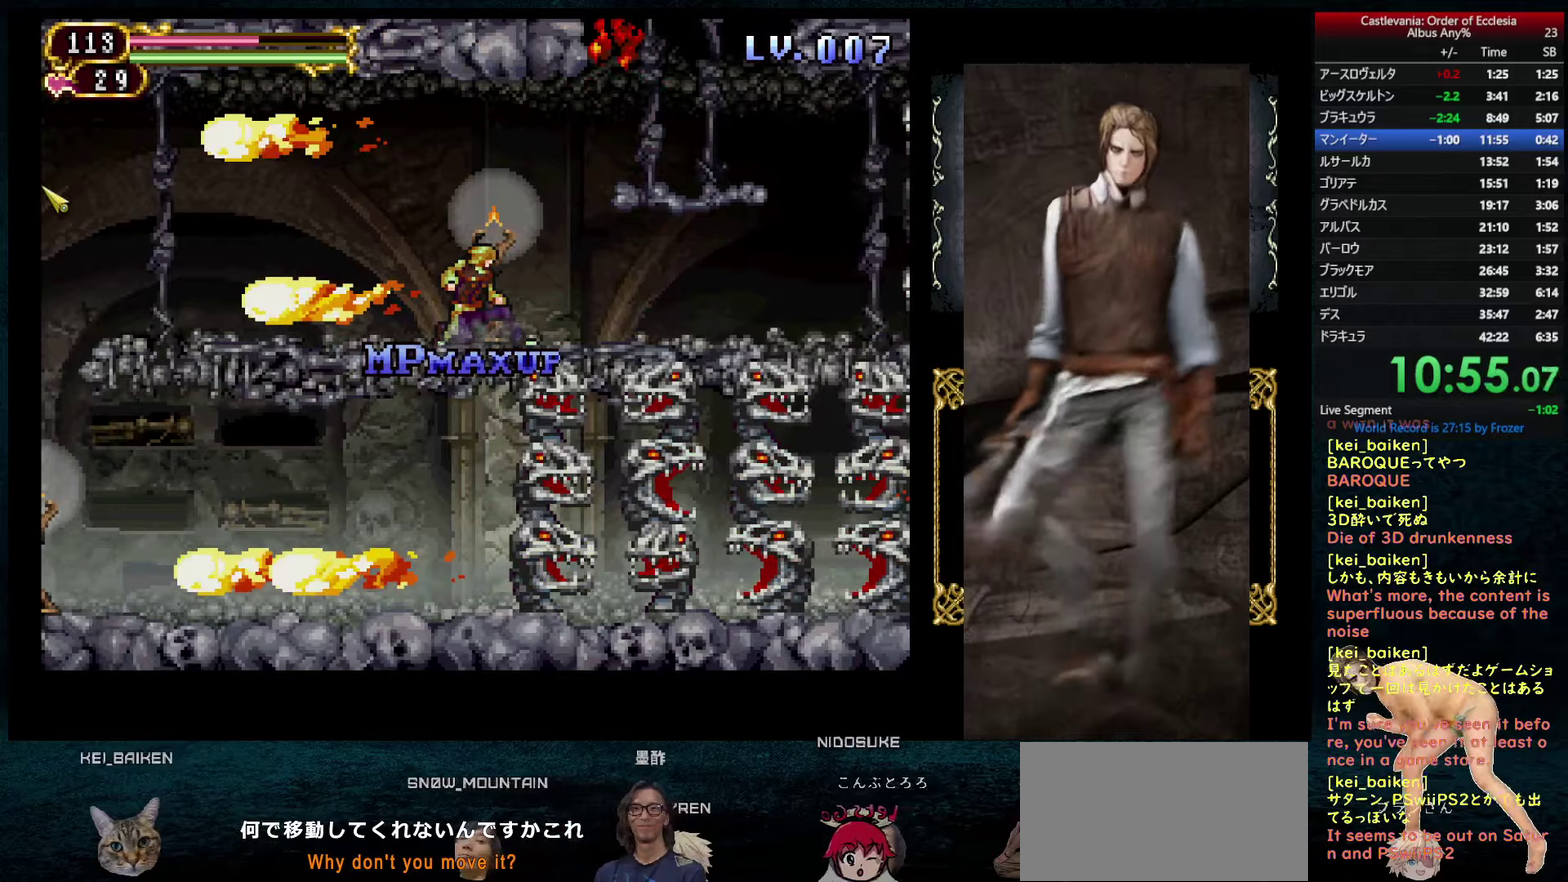
Gameplay with a controller (PlayStation layout); each line is a JSON object with the inputs held at the frame after it. "events" lists button and stick changes between this image and that frame as [ms after this image, input, new state], when the widget could be followed in between. This overlay highlights the sticks when they move; stick clicks (L3) are not distinguishable. Not read: L3 R3.
{"buttons": ["DPAD_LEFT"], "left_stick": "center", "right_stick": "center", "events": [[50, "CIRCLE", "down"], [133, "CIRCLE", "up"], [133, "DPAD_LEFT", "up"], [200, "DPAD_LEFT", "down"], [300, "DPAD_LEFT", "up"], [483, "DPAD_LEFT", "down"]]}
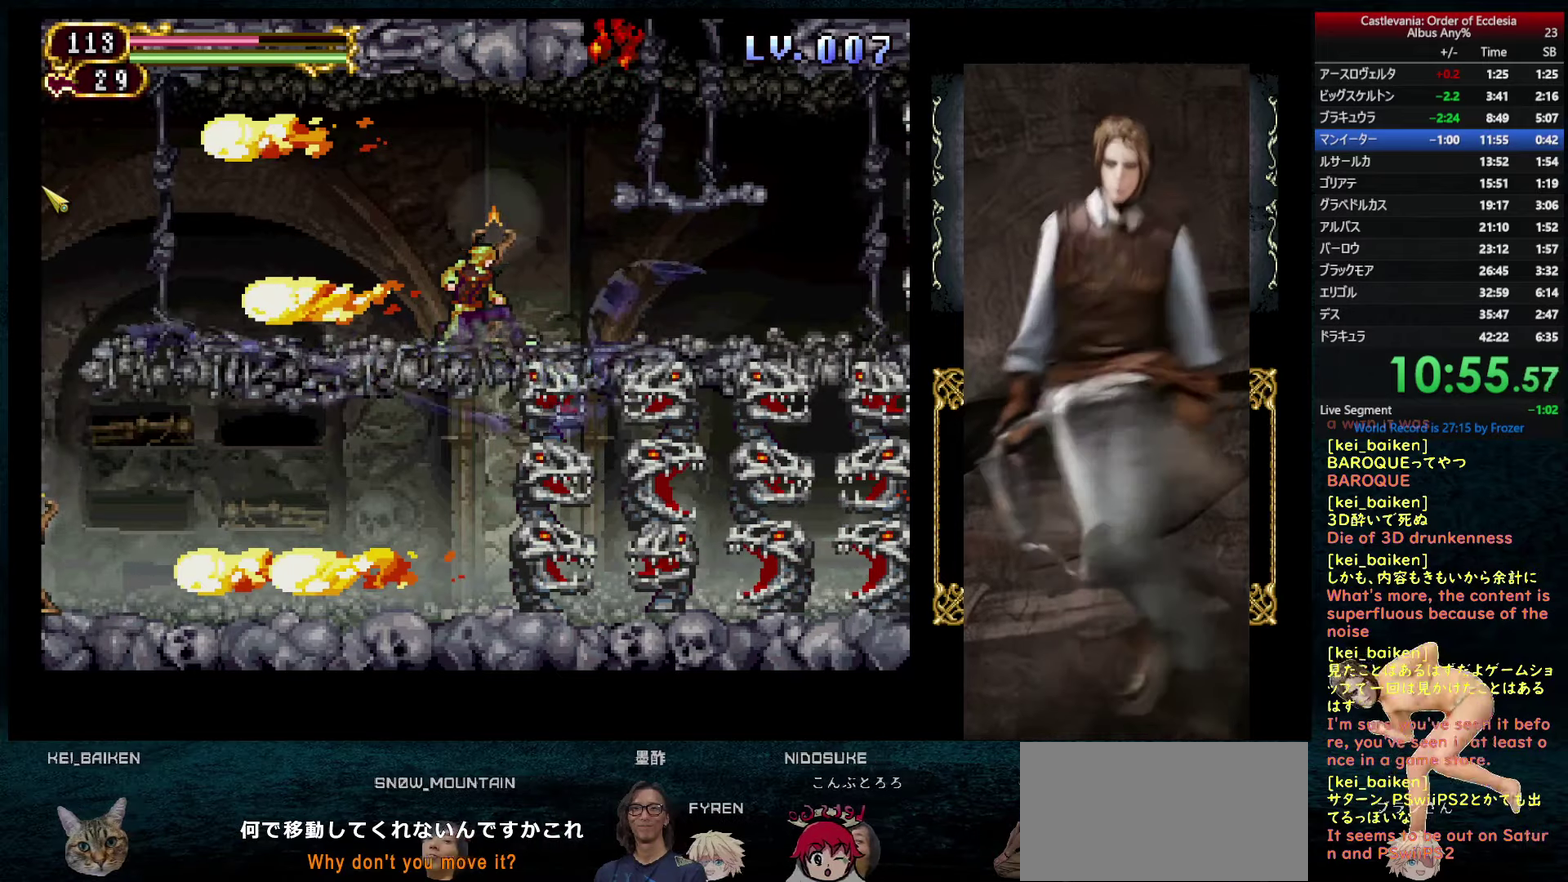
{"buttons": ["DPAD_LEFT"], "left_stick": "center", "right_stick": "center", "events": []}
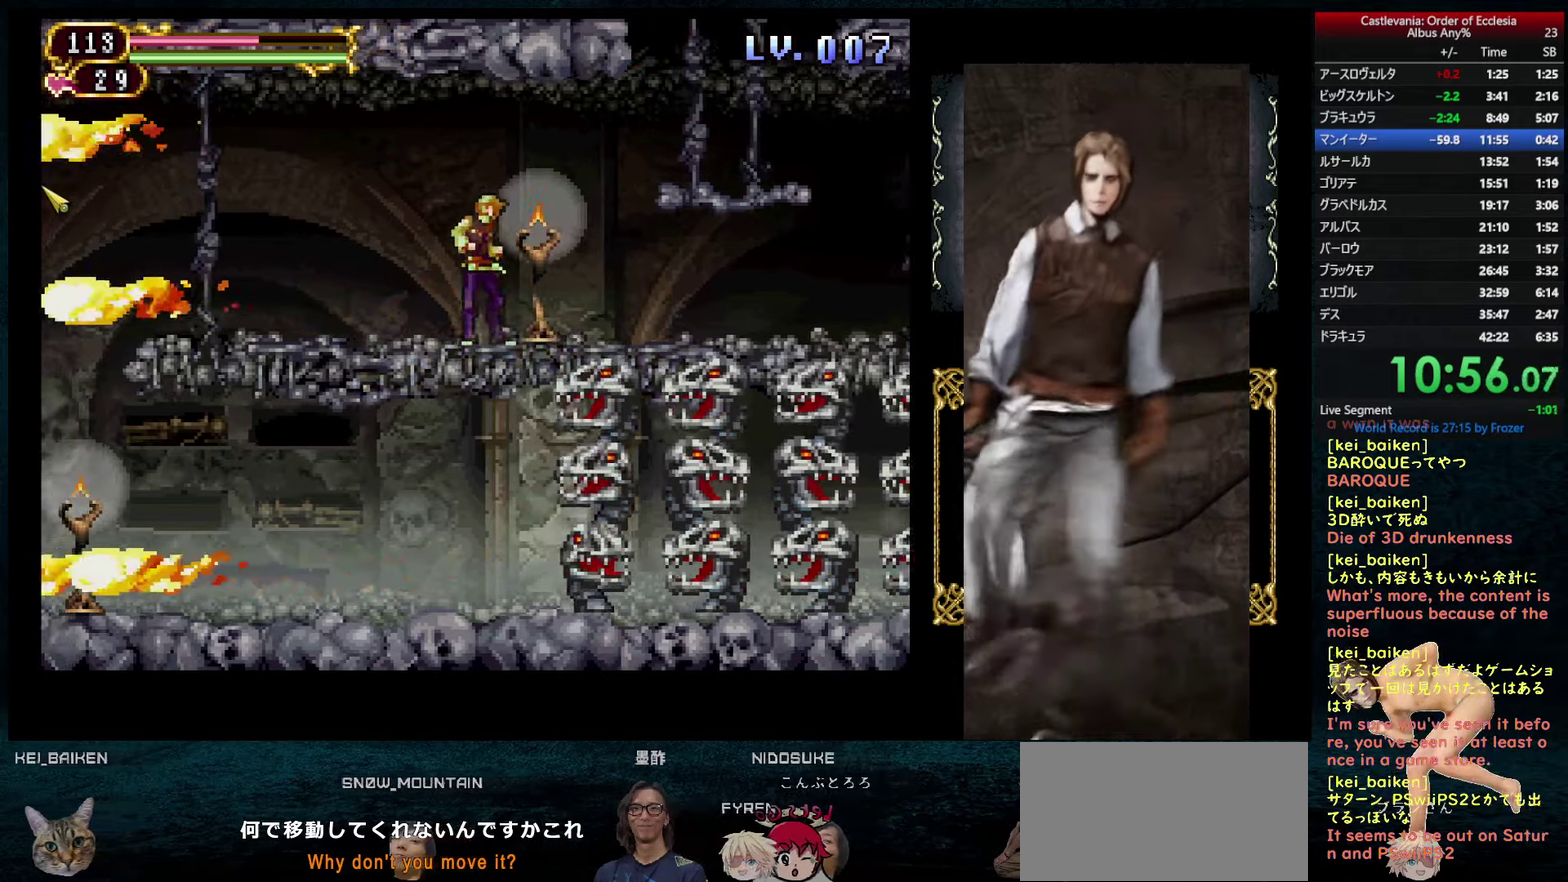
{"buttons": ["DPAD_LEFT"], "left_stick": "center", "right_stick": "center", "events": [[250, "R2", "down"], [367, "R2", "up"]]}
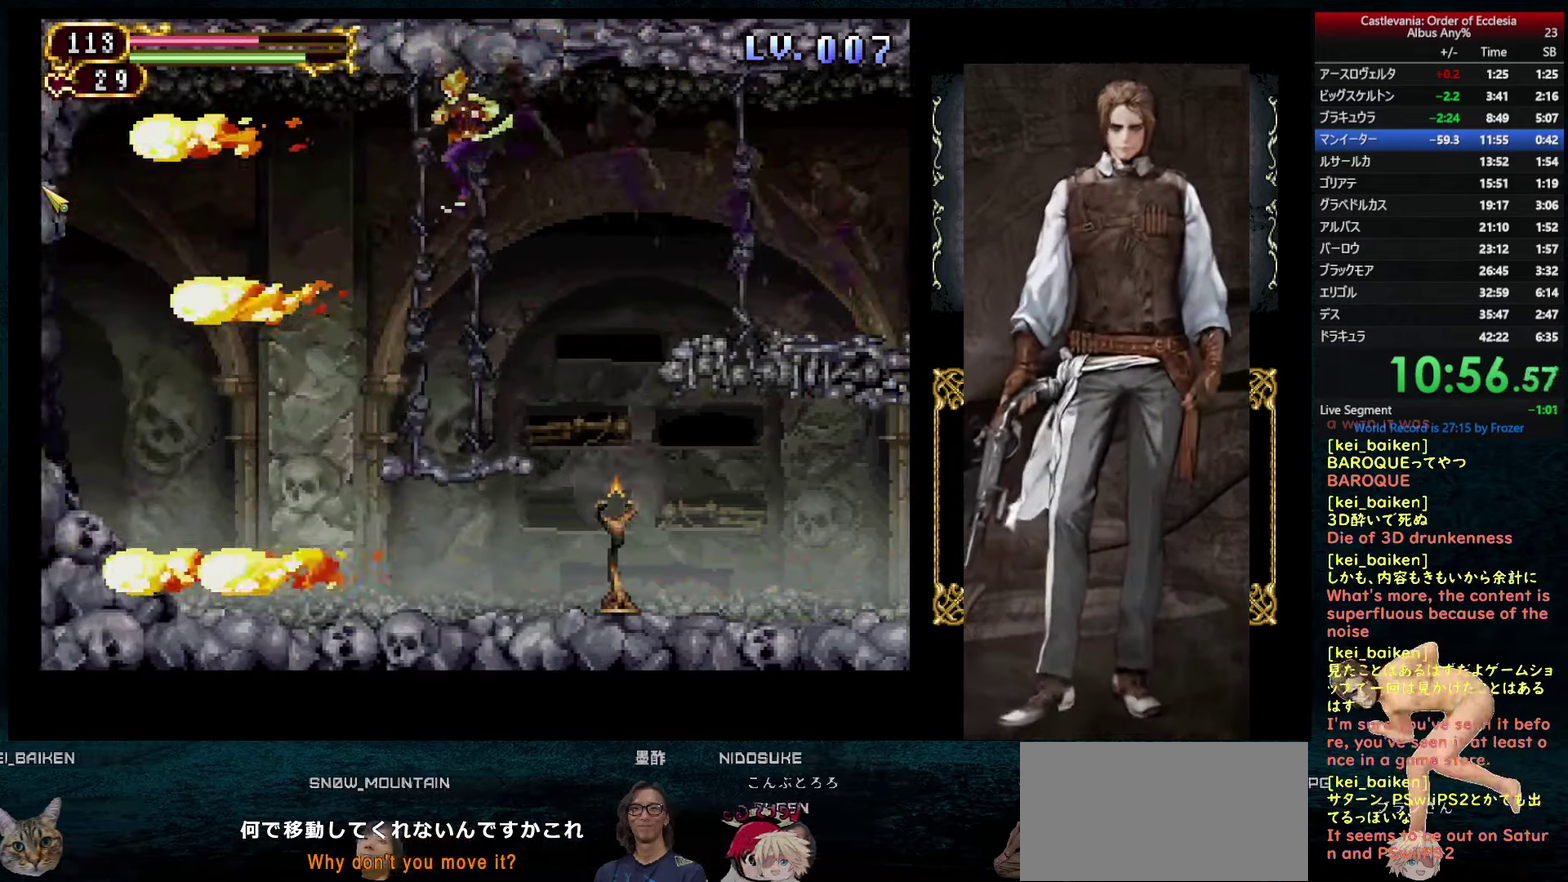
{"buttons": ["DPAD_LEFT"], "left_stick": "center", "right_stick": "center", "events": []}
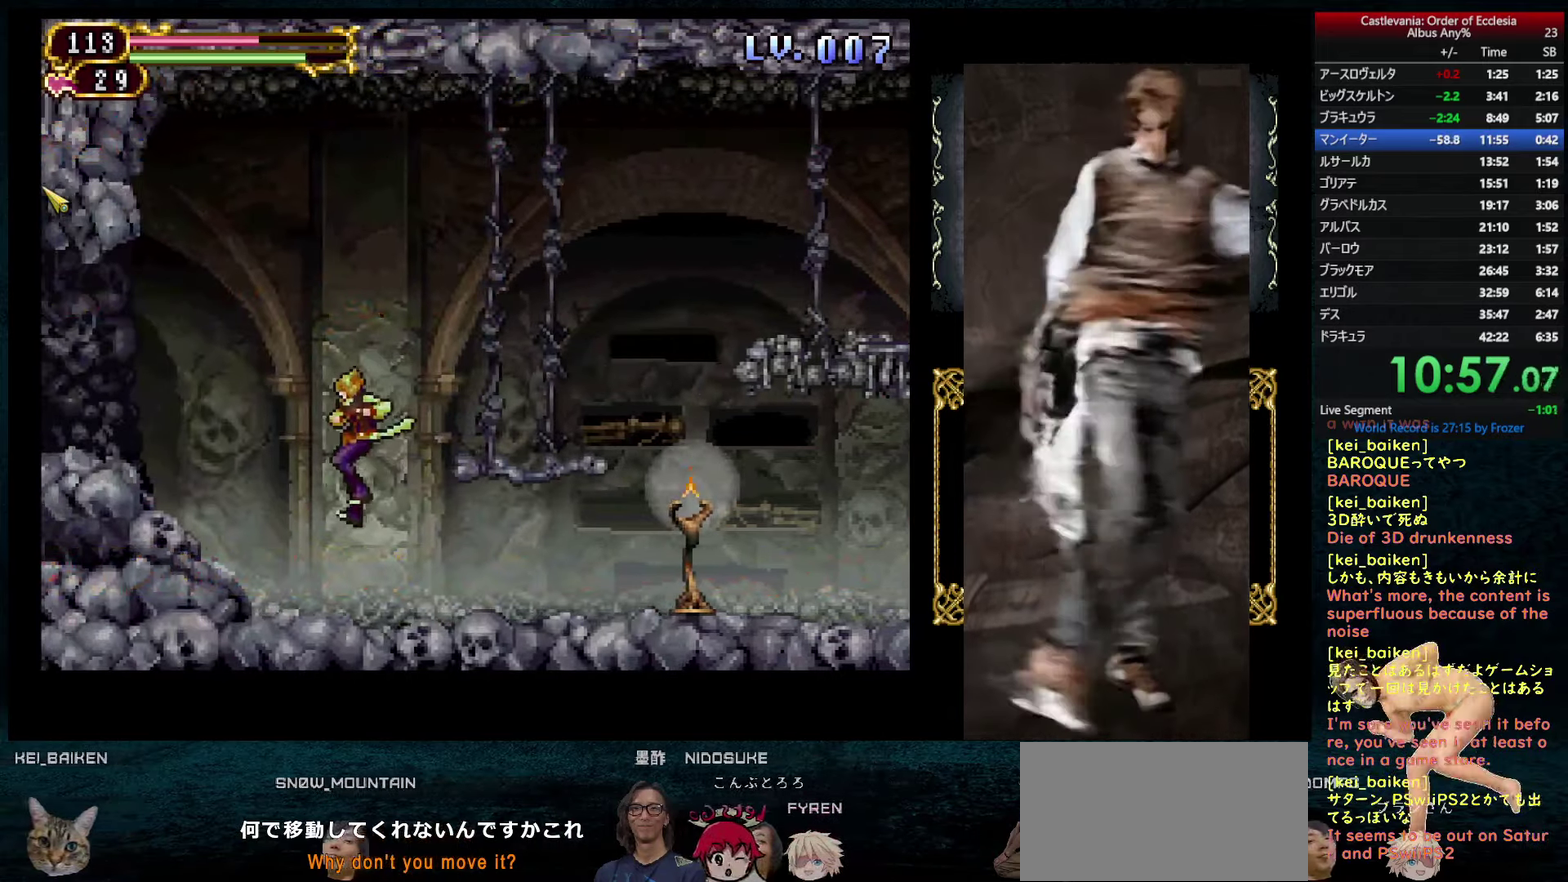
{"buttons": ["DPAD_LEFT"], "left_stick": "center", "right_stick": "center", "events": [[83, "R2", "down"], [150, "right_stick", "down"], [167, "R2", "up"], [250, "right_stick", "center"], [417, "CIRCLE", "down"], [500, "CIRCLE", "up"]]}
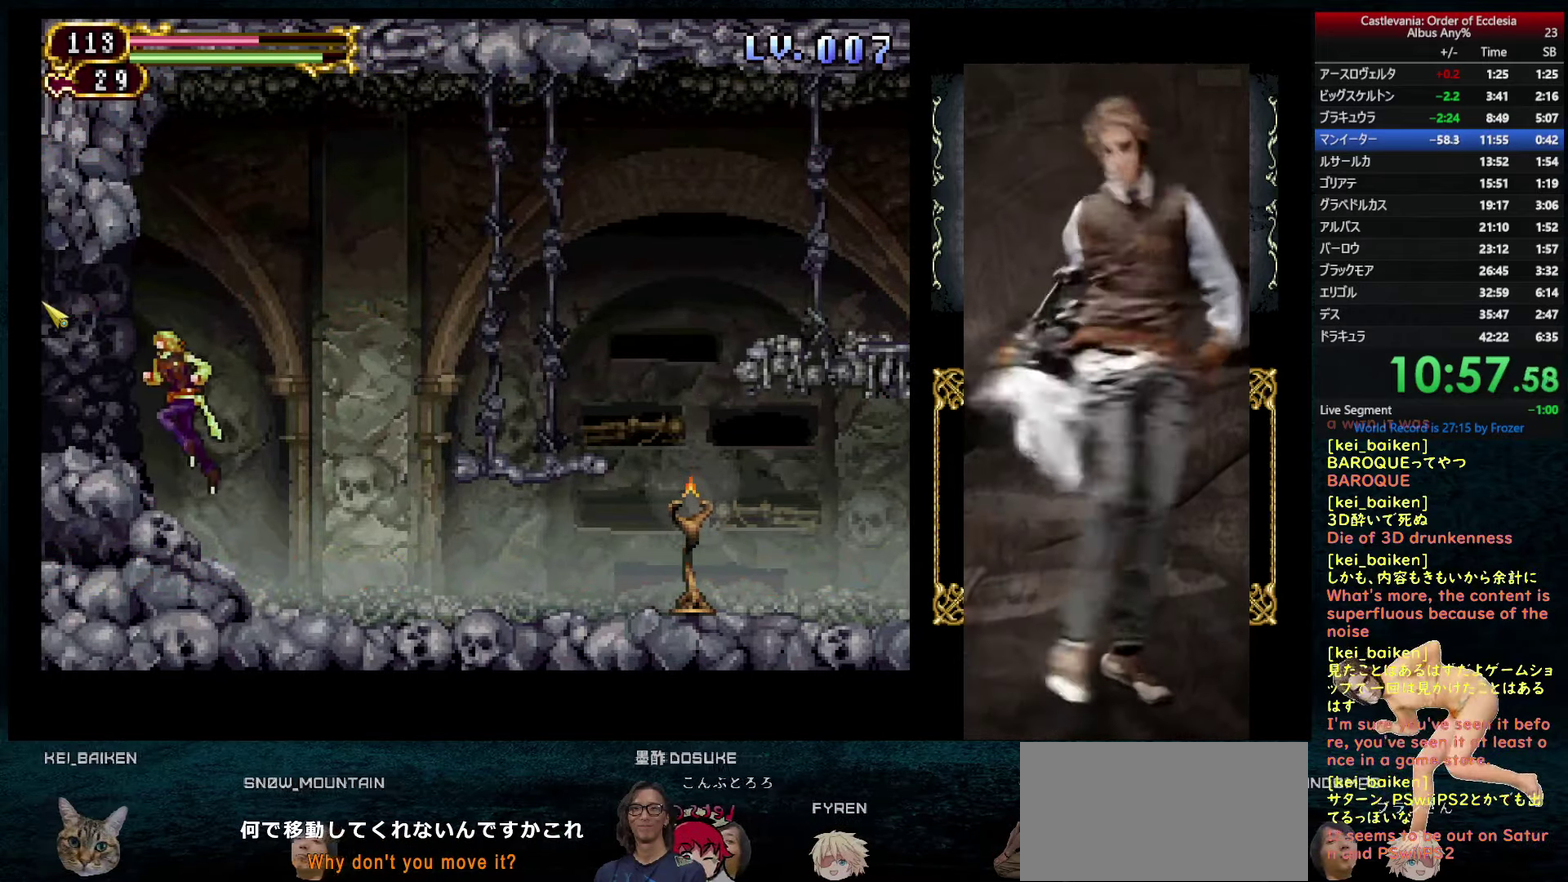
{"buttons": ["DPAD_LEFT"], "left_stick": "center", "right_stick": "center", "events": [[100, "R2", "down"], [233, "R2", "up"]]}
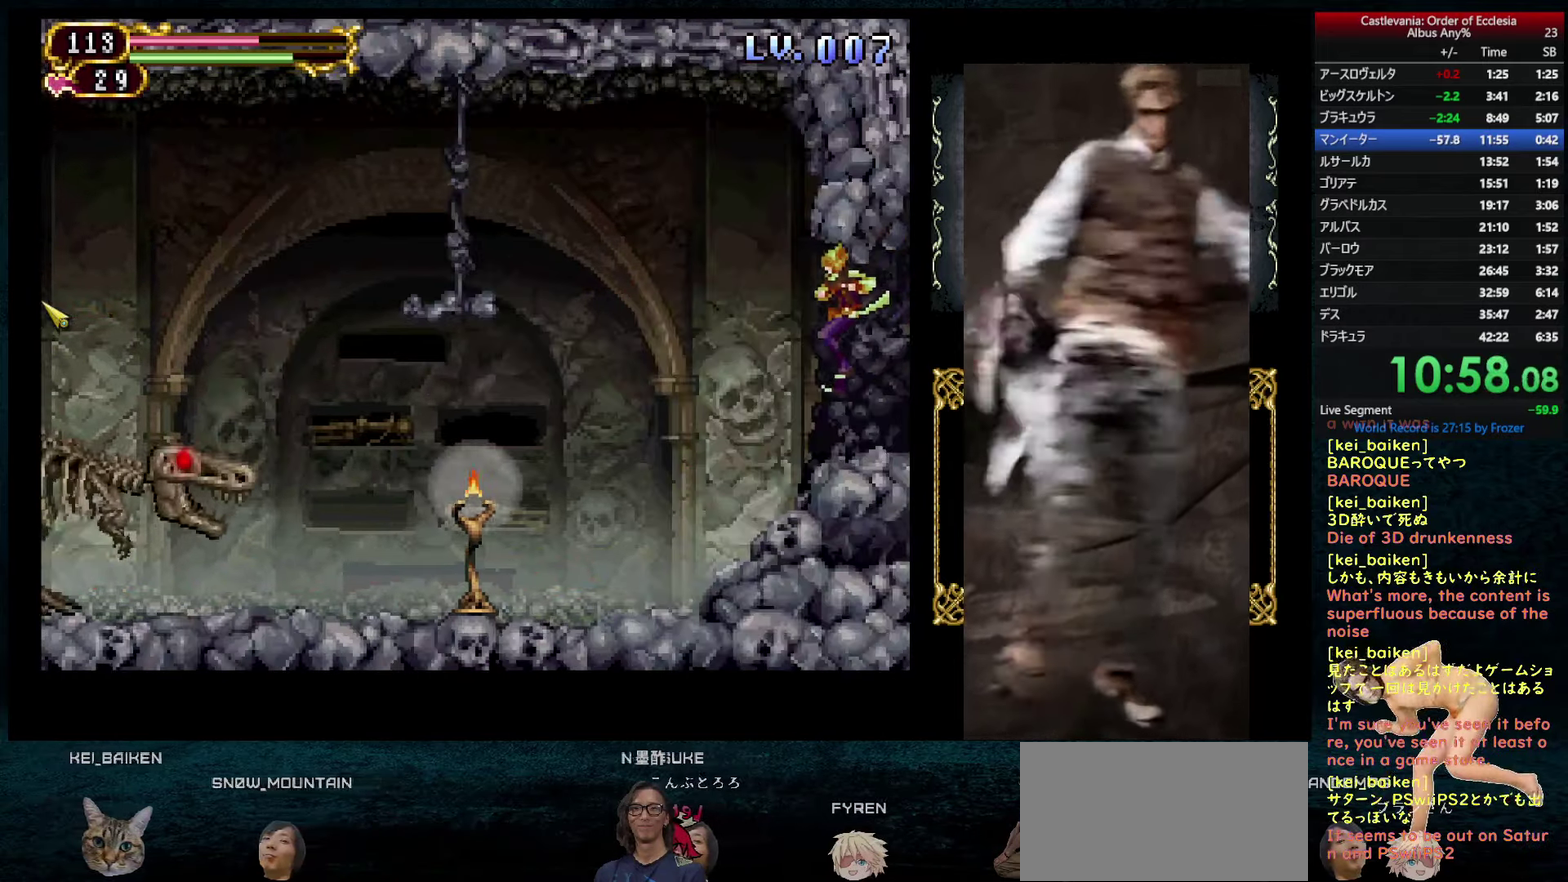
{"buttons": ["R2", "DPAD_LEFT"], "left_stick": "center", "right_stick": "center", "events": [[400, "R2", "down"]]}
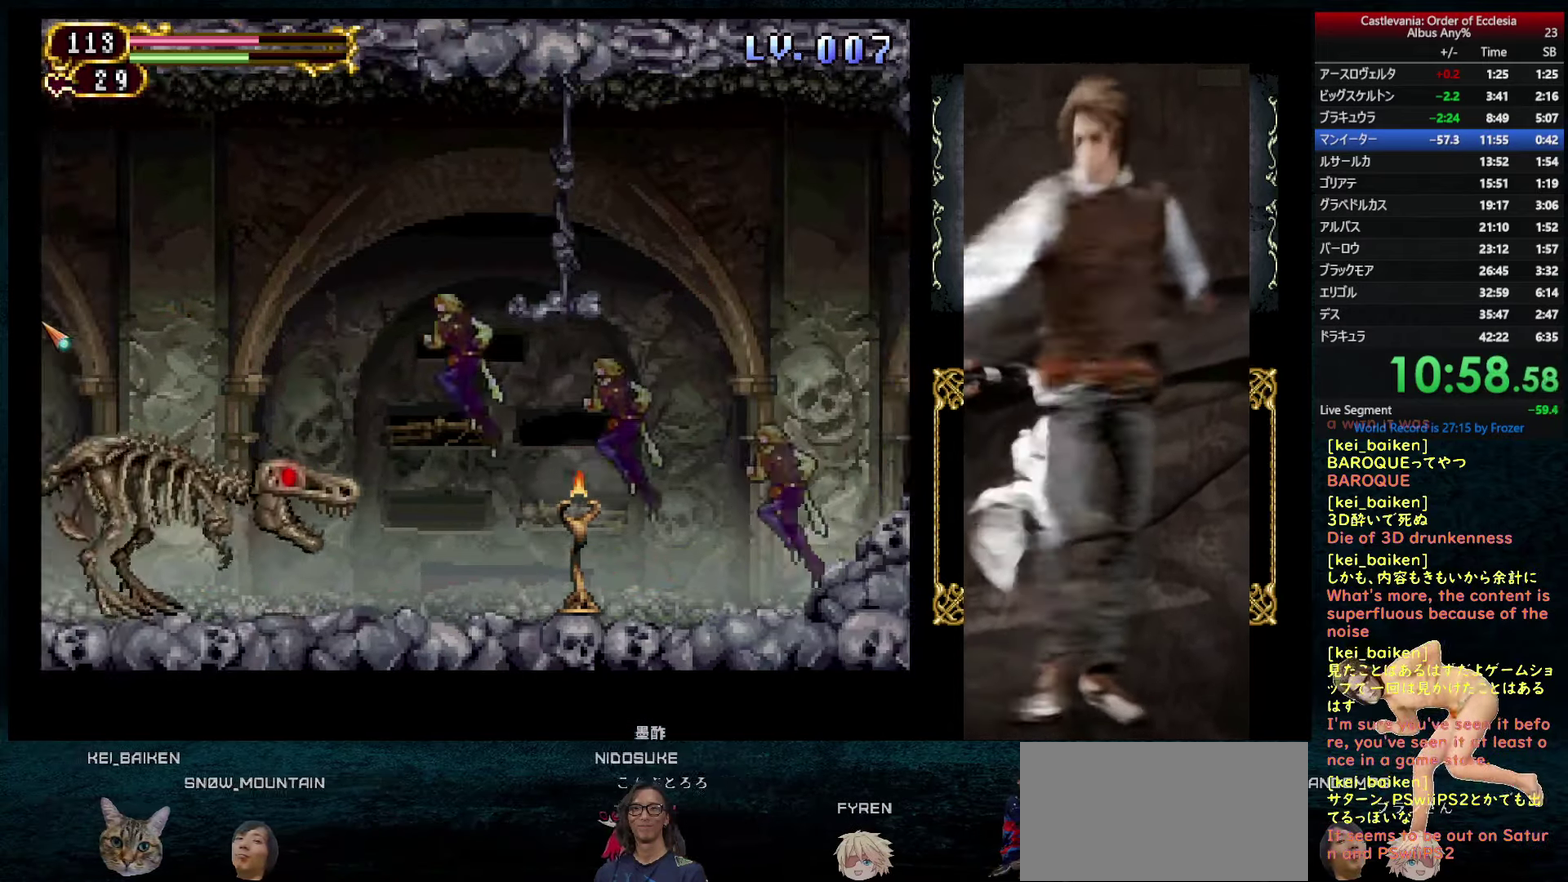
{"buttons": ["R2", "DPAD_LEFT"], "left_stick": "center", "right_stick": "center", "events": [[50, "R2", "up"], [167, "R2", "down"], [283, "R2", "up"], [417, "R2", "down"]]}
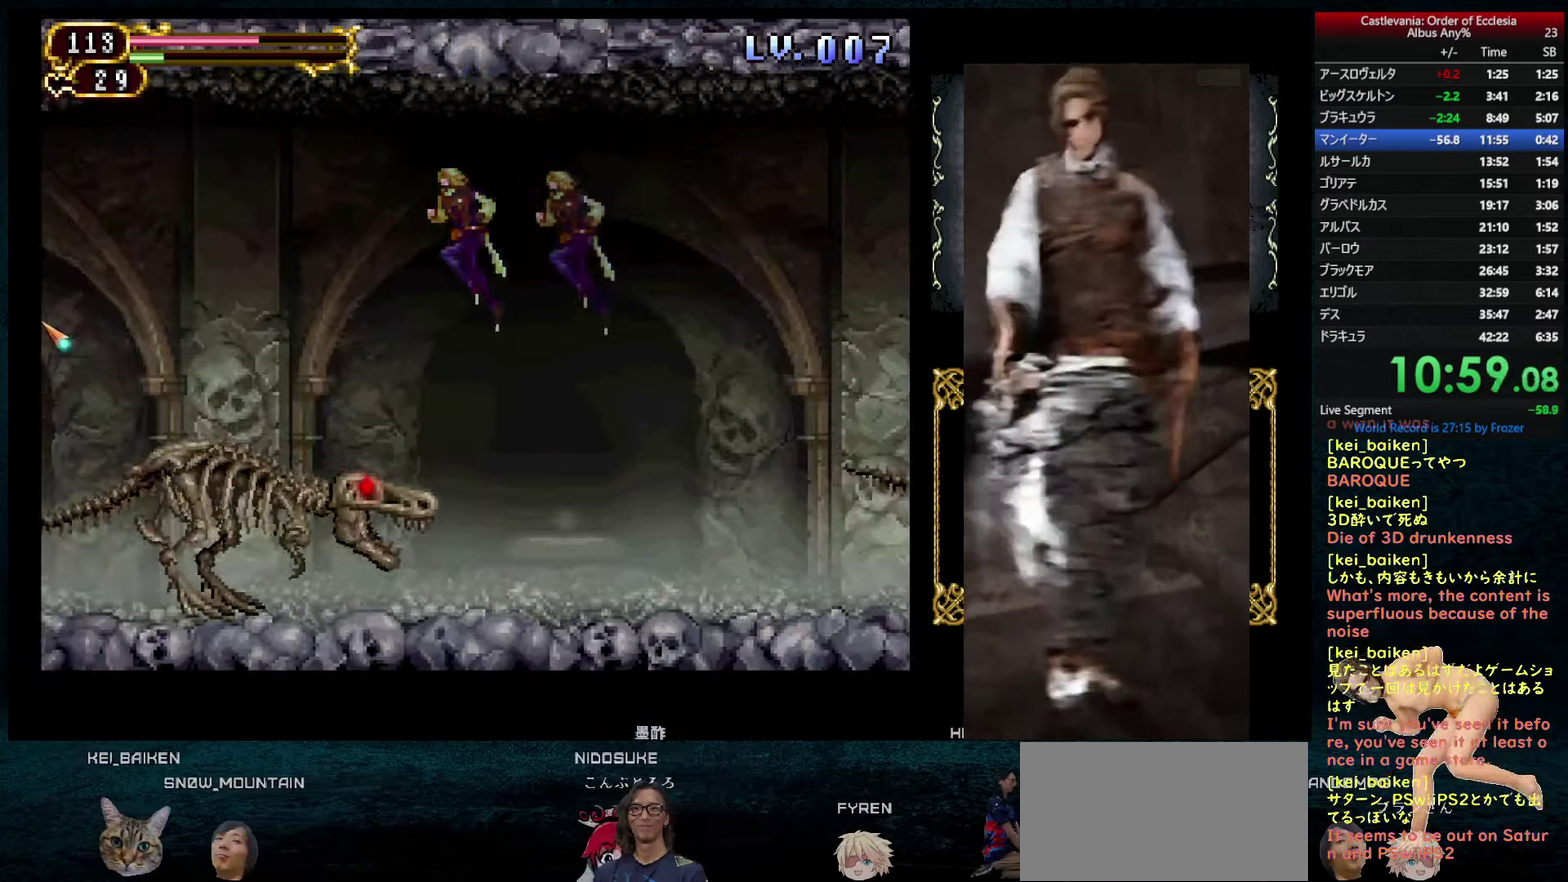
{"buttons": ["DPAD_LEFT"], "left_stick": "center", "right_stick": "center", "events": [[33, "R2", "up"], [167, "R2", "down"], [300, "R2", "up"]]}
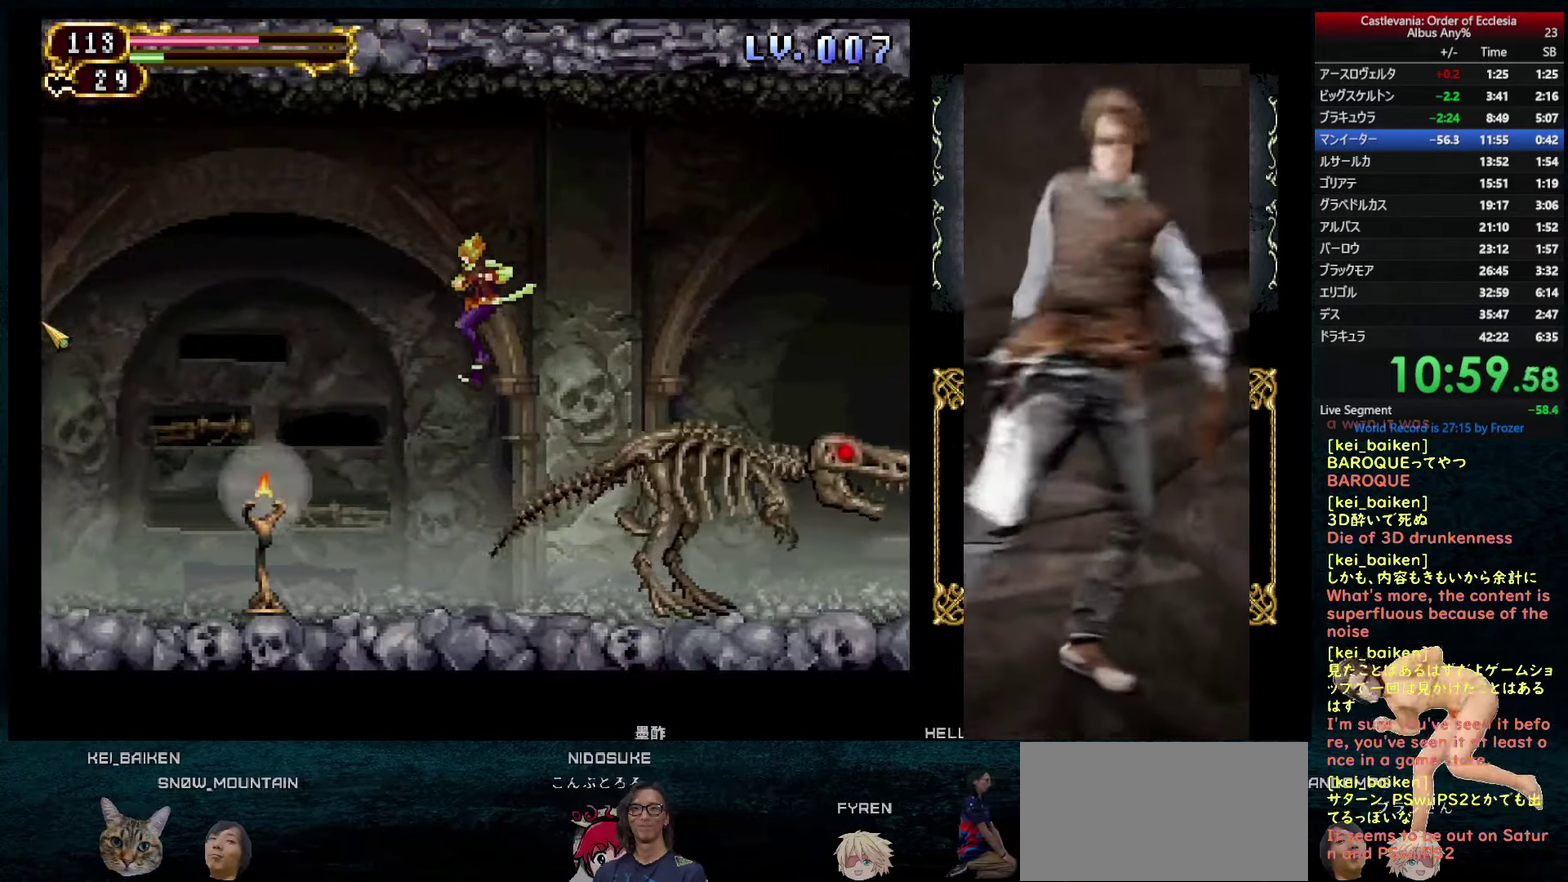
{"buttons": [], "left_stick": "center", "right_stick": "center", "events": [[300, "DPAD_LEFT", "up"], [300, "DPAD_RIGHT", "down"], [333, "R1", "down"], [367, "DPAD_RIGHT", "up"], [400, "CIRCLE", "down"], [467, "CIRCLE", "up"], [467, "R1", "up"]]}
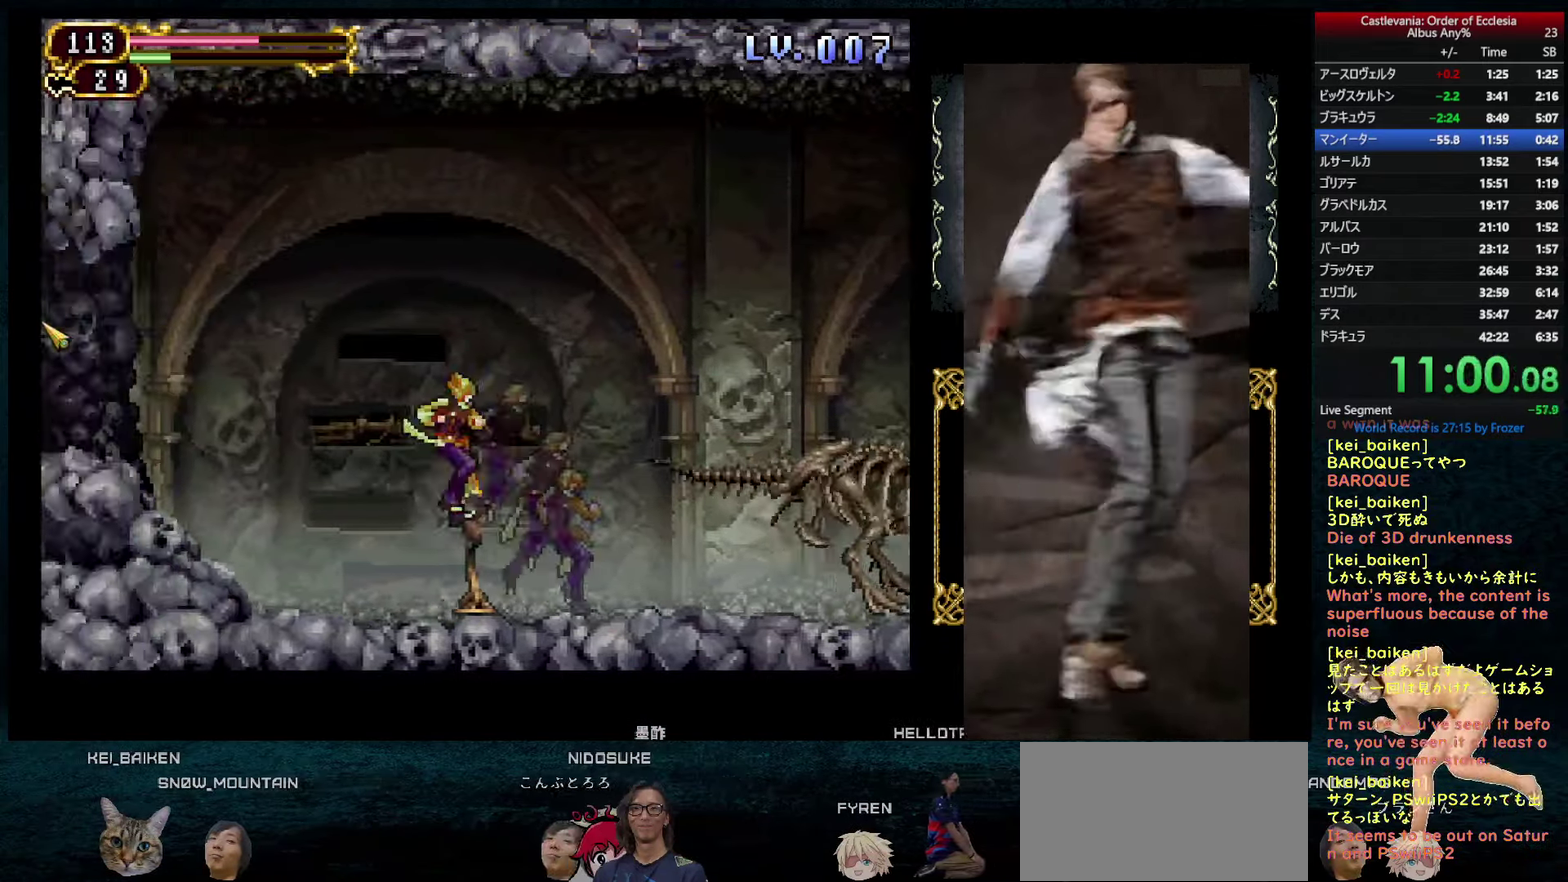
{"buttons": ["CIRCLE", "R1", "DPAD_LEFT"], "left_stick": "center", "right_stick": "center", "events": [[49, "DPAD_LEFT", "down"], [283, "DPAD_LEFT", "up"], [283, "DPAD_RIGHT", "down"], [349, "DPAD_RIGHT", "up"], [349, "R1", "down"], [399, "CIRCLE", "down"], [499, "DPAD_LEFT", "down"]]}
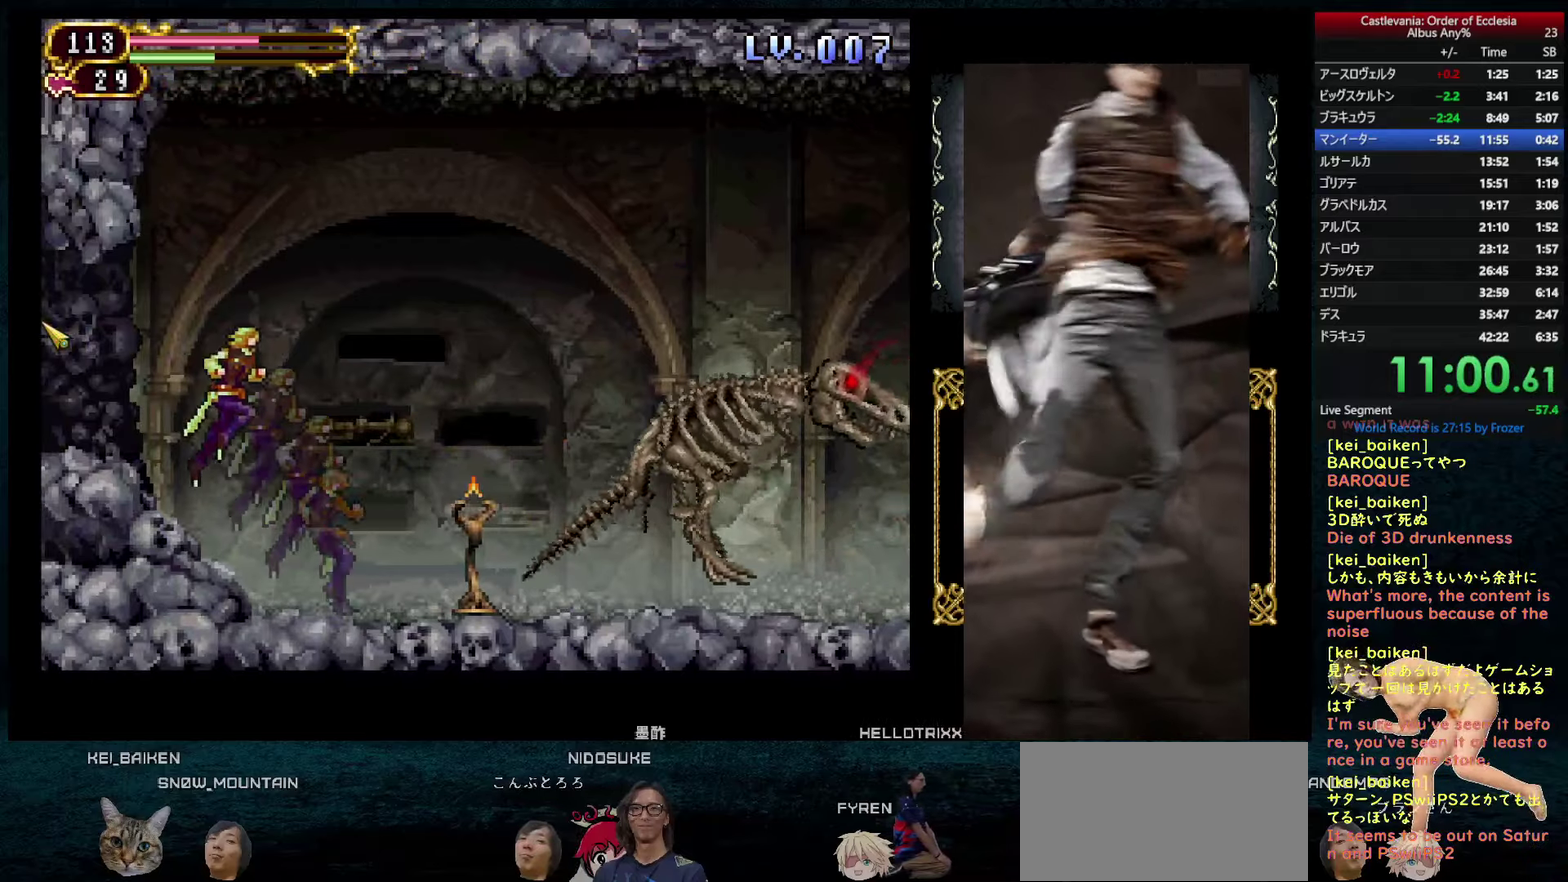
{"buttons": ["DPAD_LEFT"], "left_stick": "center", "right_stick": "center", "events": [[150, "R1", "up"], [167, "CIRCLE", "up"], [333, "right_stick", "down"], [417, "right_stick", "right"], [500, "right_stick", "center"]]}
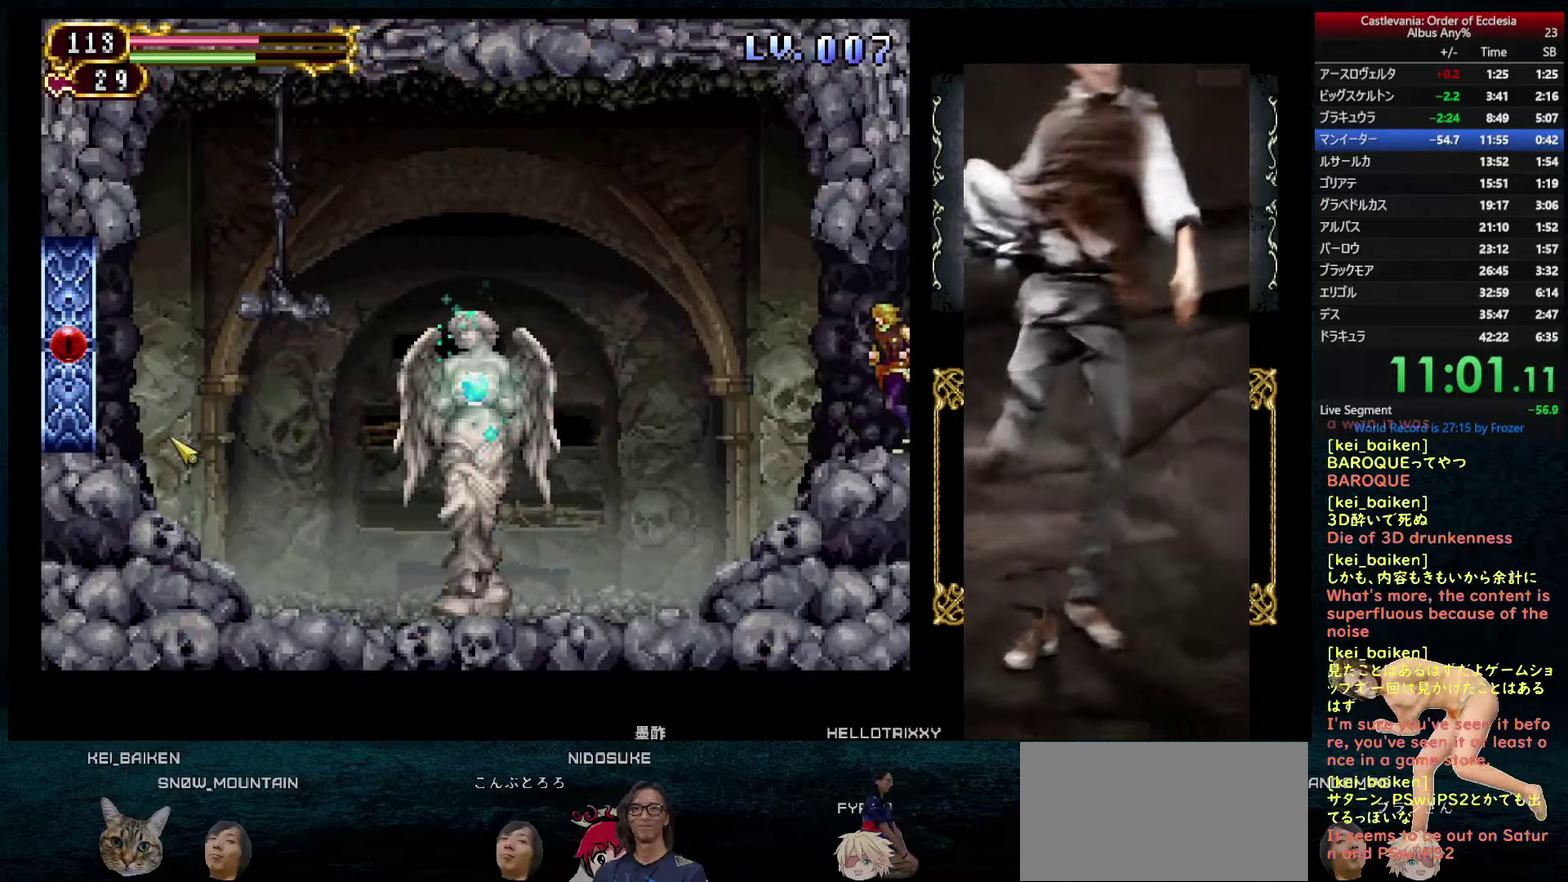
{"buttons": ["DPAD_LEFT"], "left_stick": "center", "right_stick": "right", "events": [[117, "R2", "down"], [250, "R2", "up"], [467, "right_stick", "right"]]}
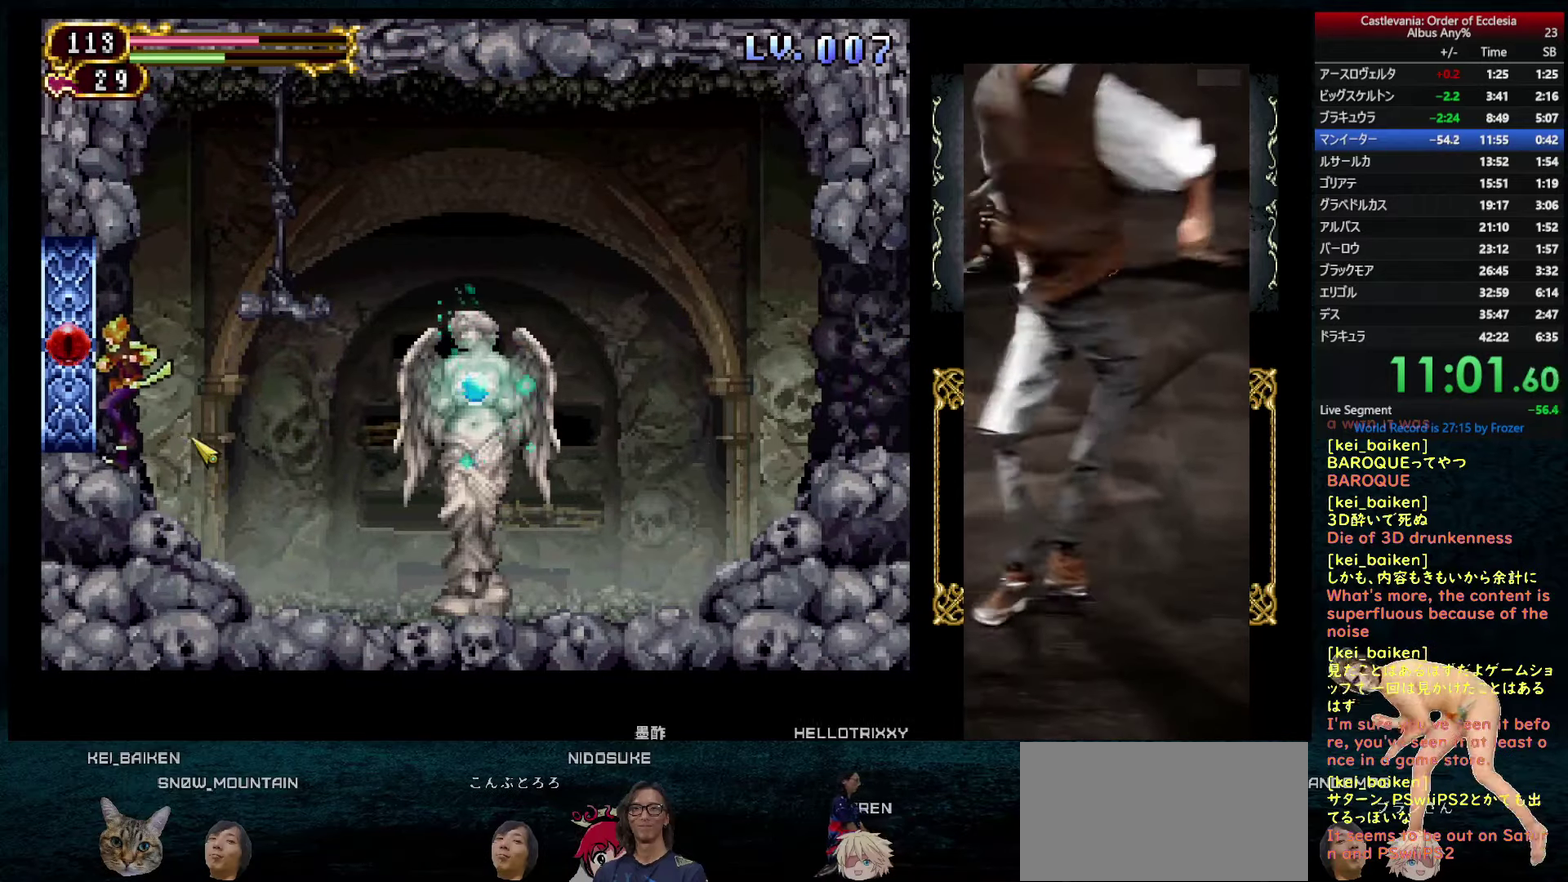
{"buttons": ["DPAD_RIGHT"], "left_stick": "center", "right_stick": "center", "events": [[33, "DPAD_LEFT", "up"], [50, "DPAD_RIGHT", "down"], [367, "right_stick", "center"]]}
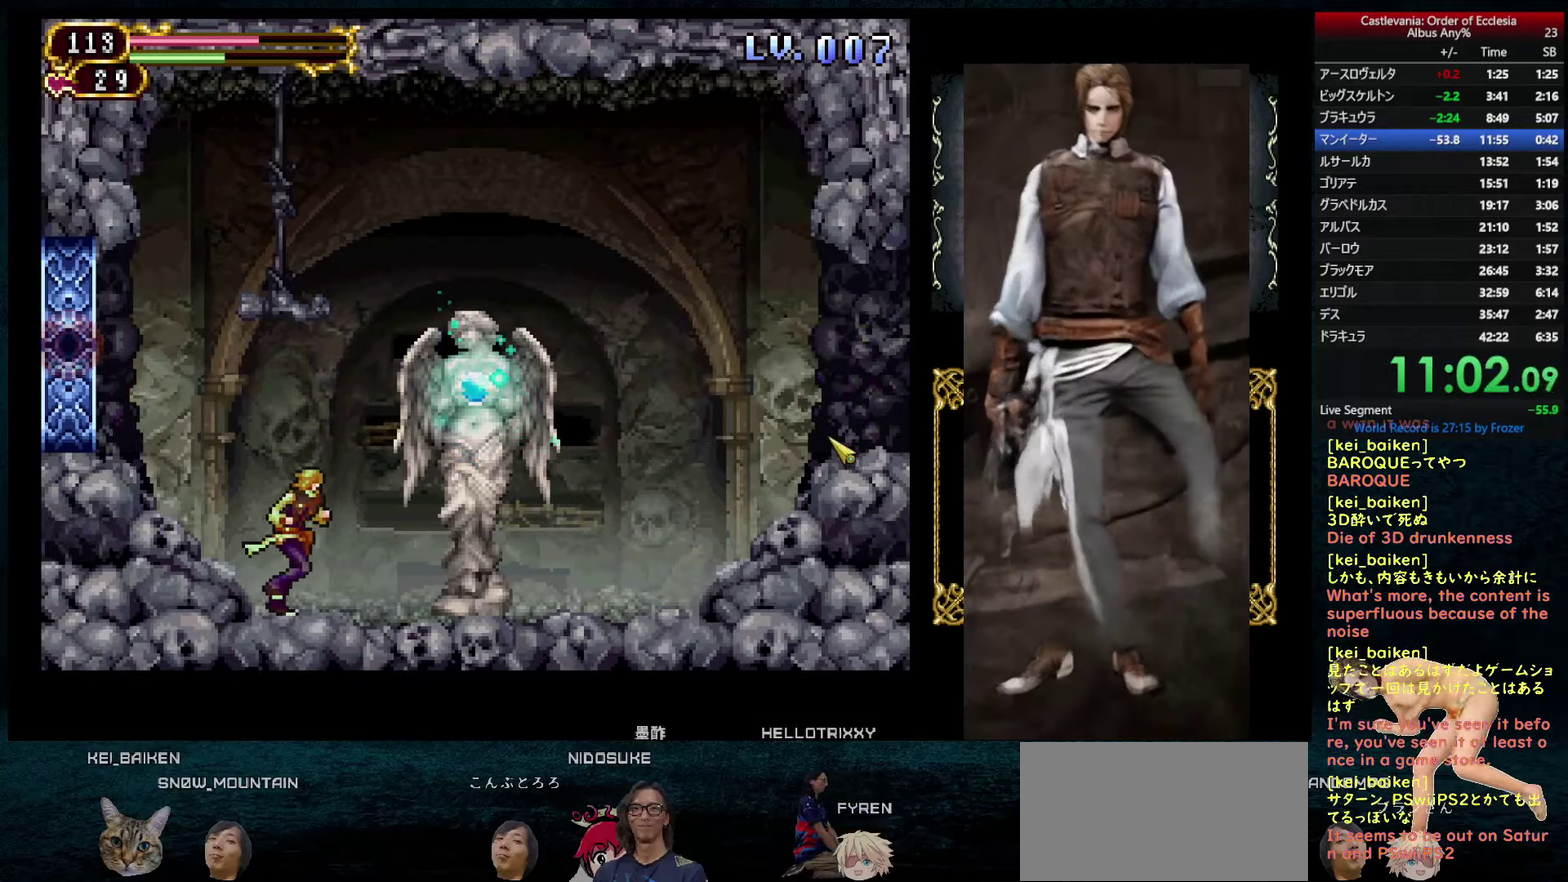
{"buttons": ["DPAD_UP"], "left_stick": "center", "right_stick": "center", "events": [[17, "right_stick", "left"], [400, "right_stick", "center"], [433, "DPAD_UP", "down"], [450, "DPAD_RIGHT", "up"]]}
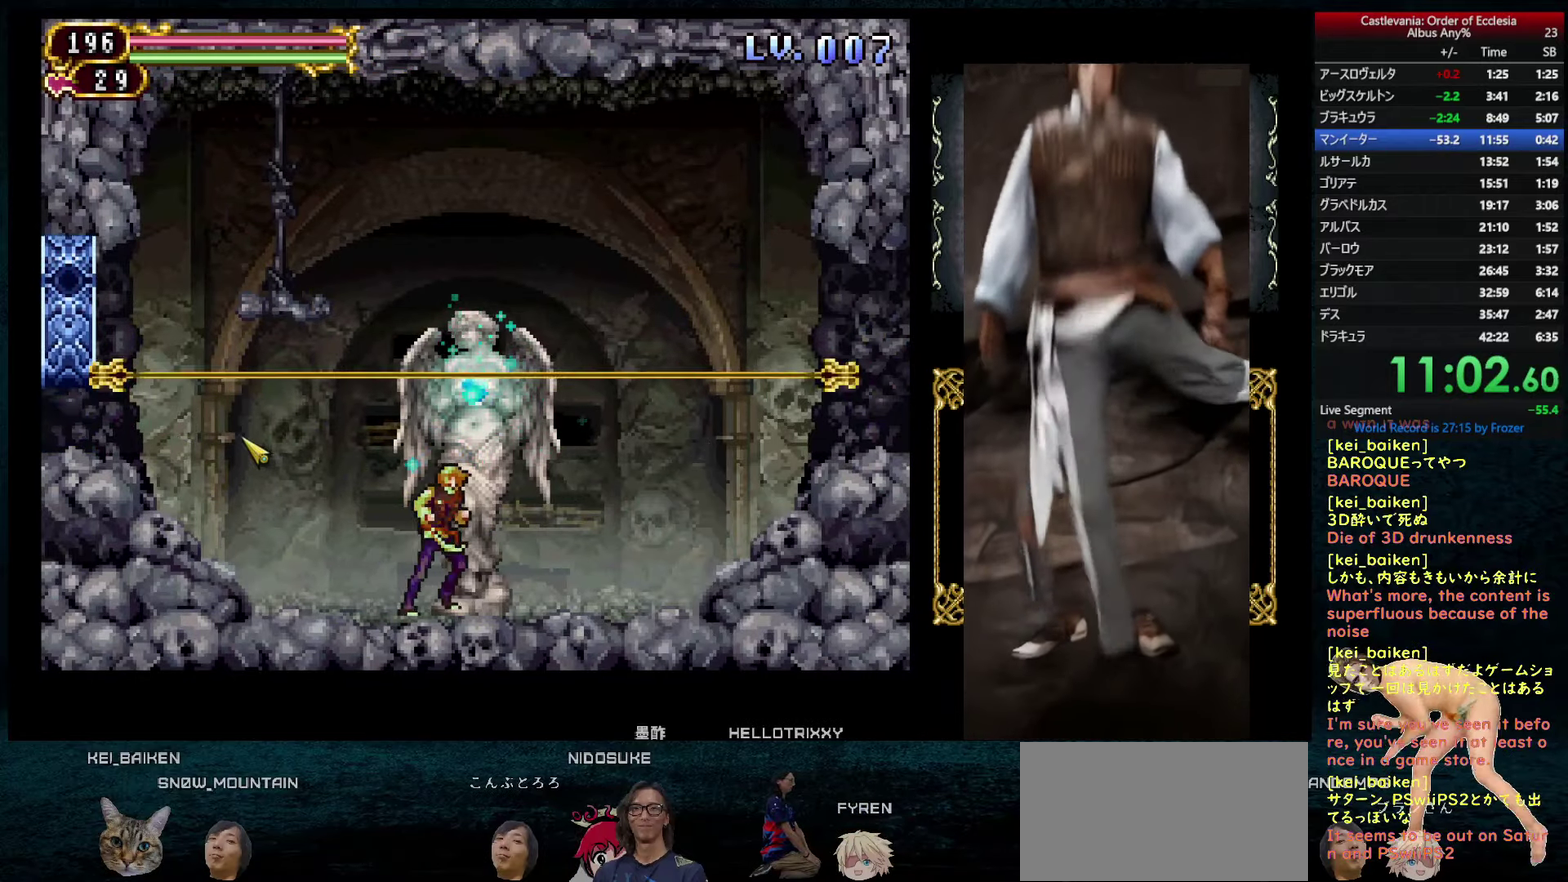
{"buttons": [], "left_stick": "center", "right_stick": "center", "events": [[17, "DPAD_UP", "up"], [67, "DPAD_UP", "down"], [150, "DPAD_LEFT", "down"], [150, "DPAD_UP", "up"], [250, "right_stick", "left"], [417, "right_stick", "center"], [433, "DPAD_LEFT", "up"]]}
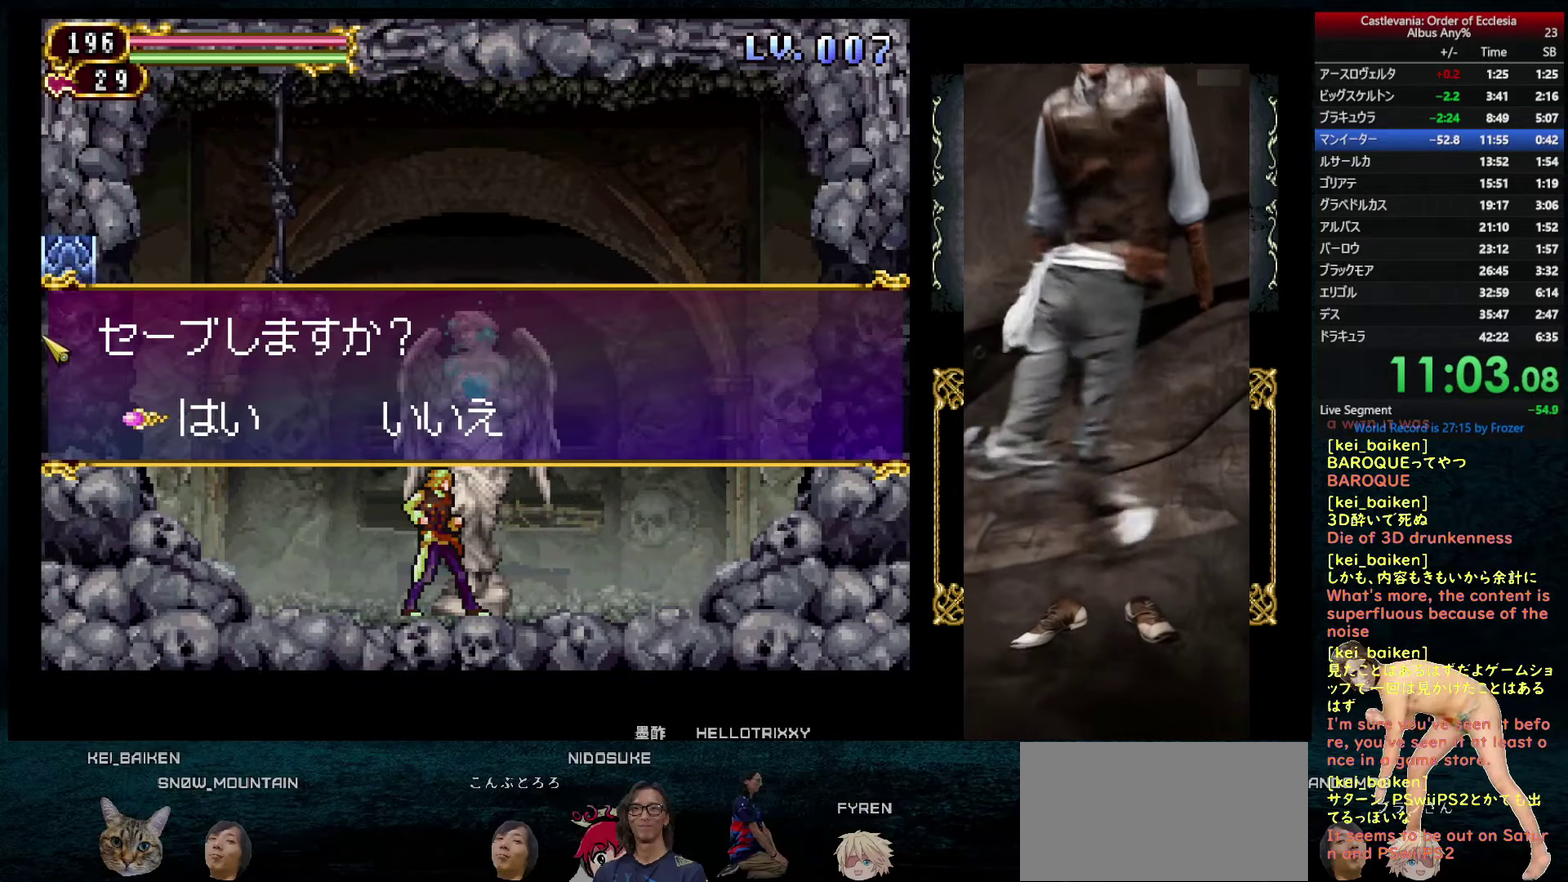
{"buttons": ["DPAD_LEFT"], "left_stick": "center", "right_stick": "center", "events": [[117, "CIRCLE", "down"], [217, "CIRCLE", "up"], [317, "CIRCLE", "down"], [367, "CIRCLE", "up"], [500, "DPAD_LEFT", "down"]]}
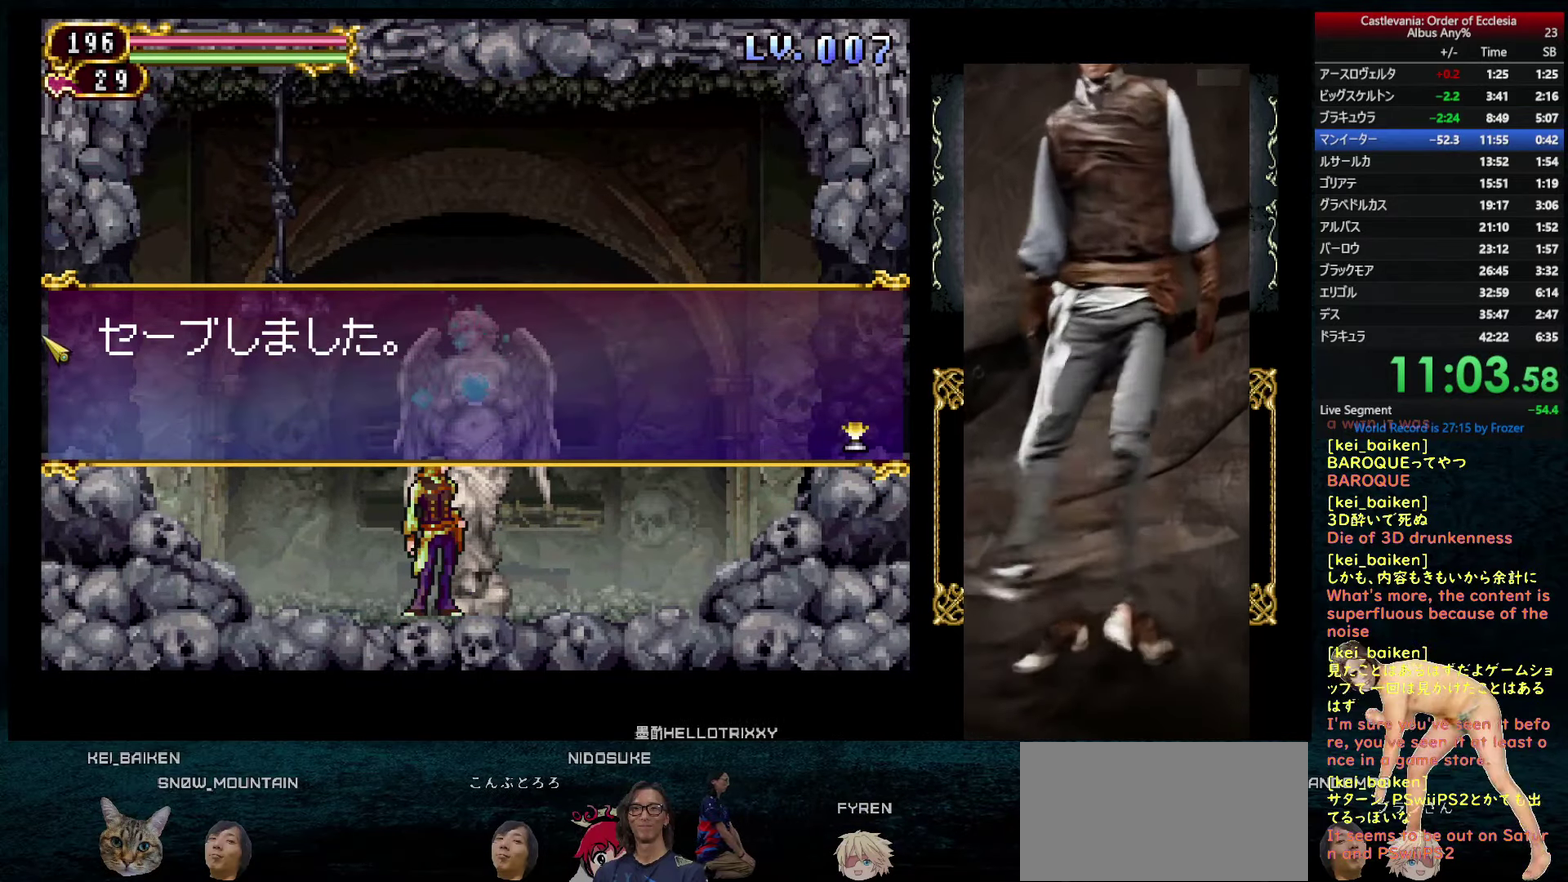
{"buttons": ["DPAD_LEFT"], "left_stick": "center", "right_stick": "center", "events": [[367, "CIRCLE", "down"], [450, "CIRCLE", "up"]]}
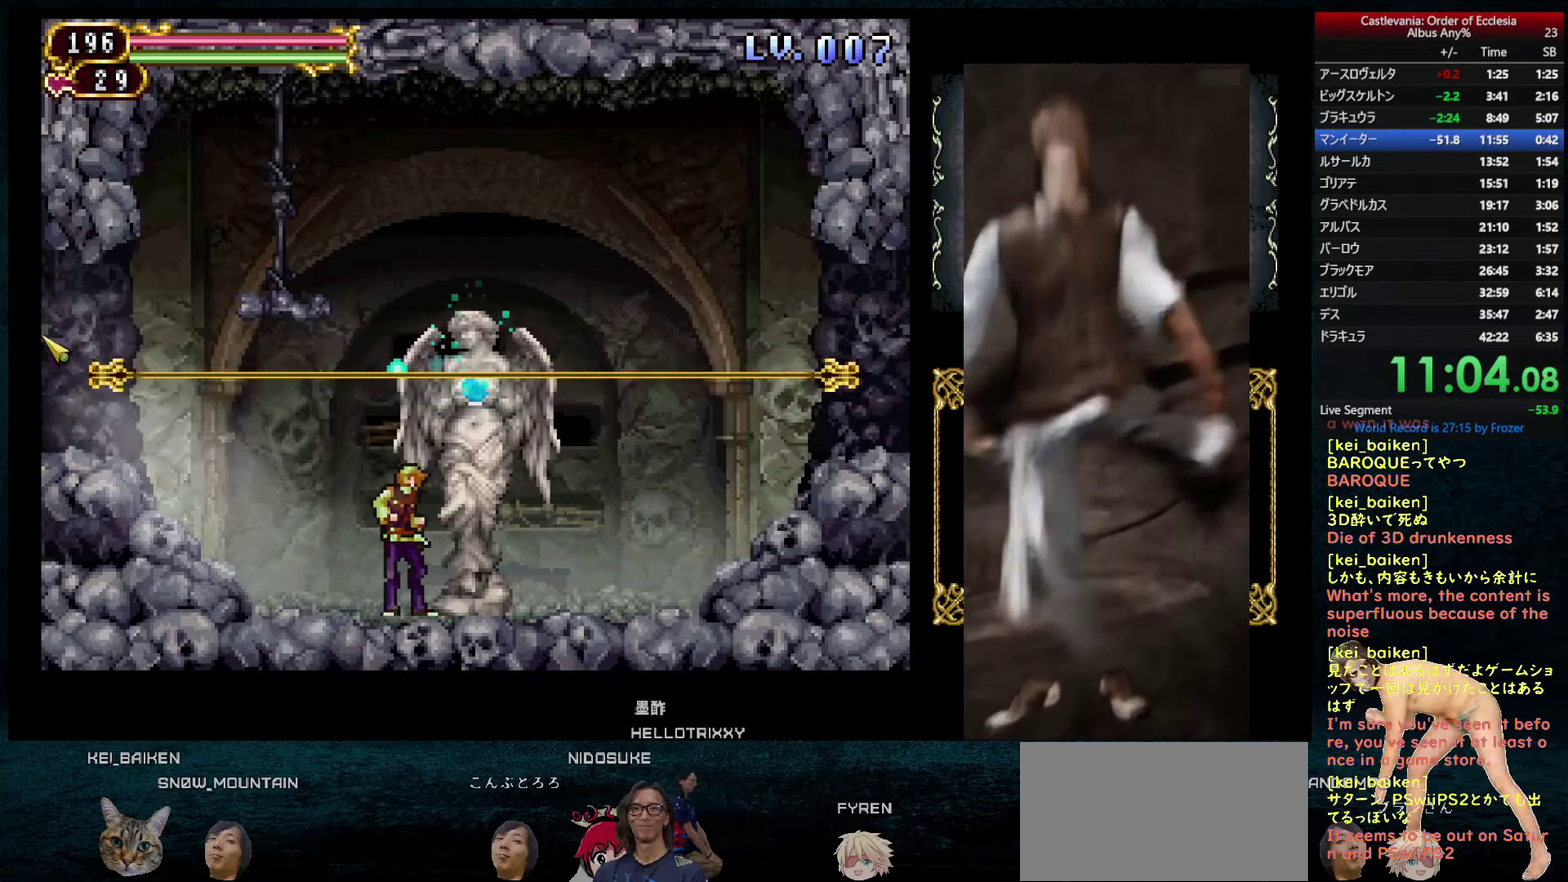
{"buttons": ["DPAD_LEFT"], "left_stick": "center", "right_stick": "center", "events": [[67, "R2", "down"], [183, "R2", "up"], [383, "right_stick", "right"], [500, "right_stick", "center"]]}
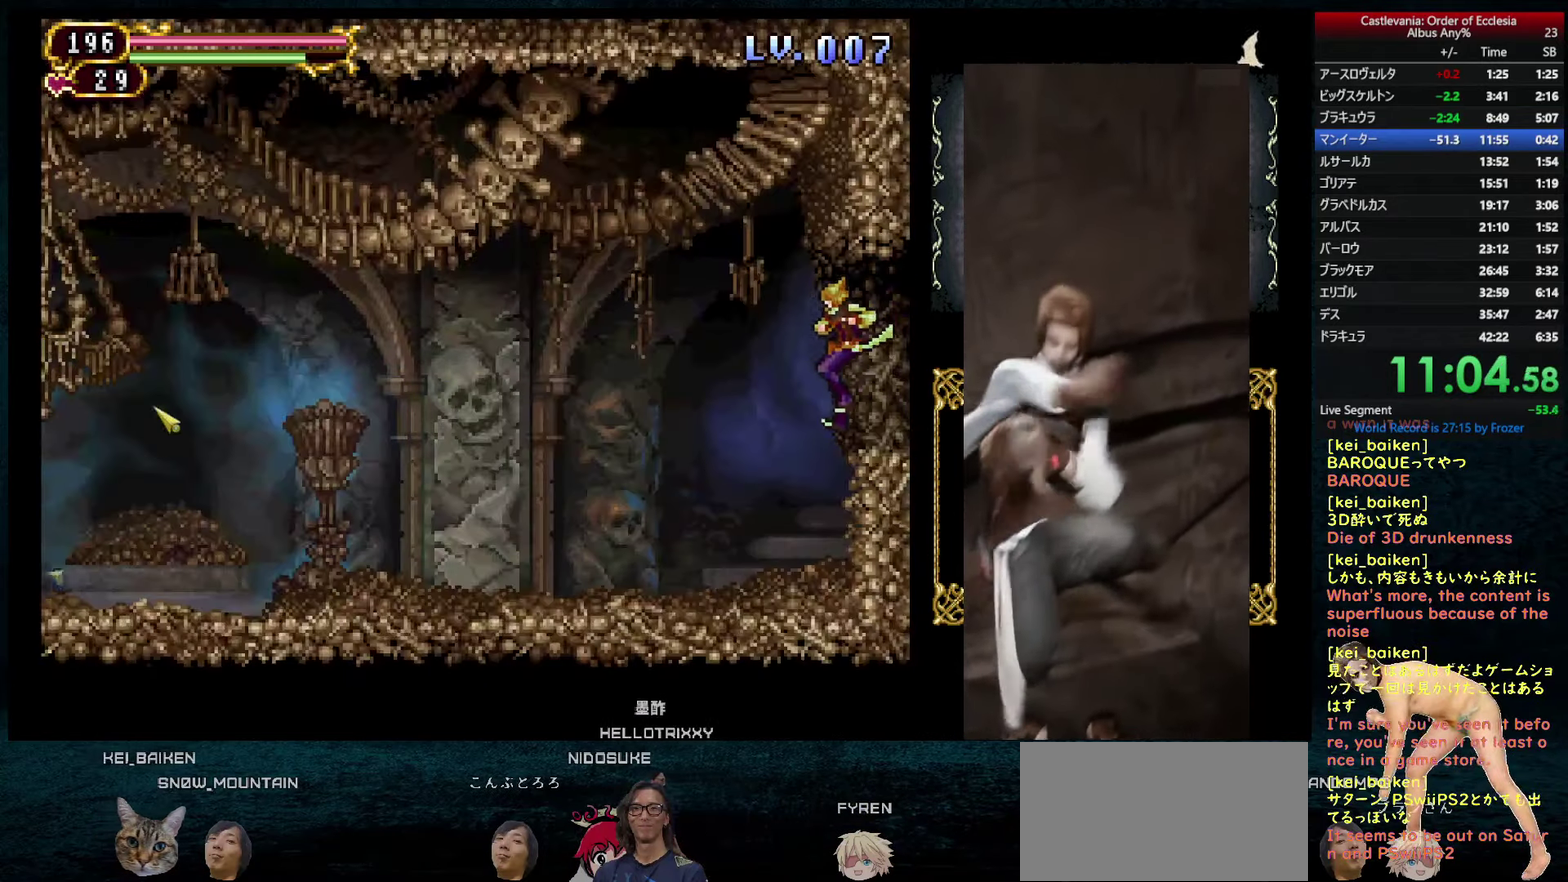
{"buttons": ["DPAD_LEFT"], "left_stick": "center", "right_stick": "center", "events": [[217, "right_stick", "left"], [350, "right_stick", "center"]]}
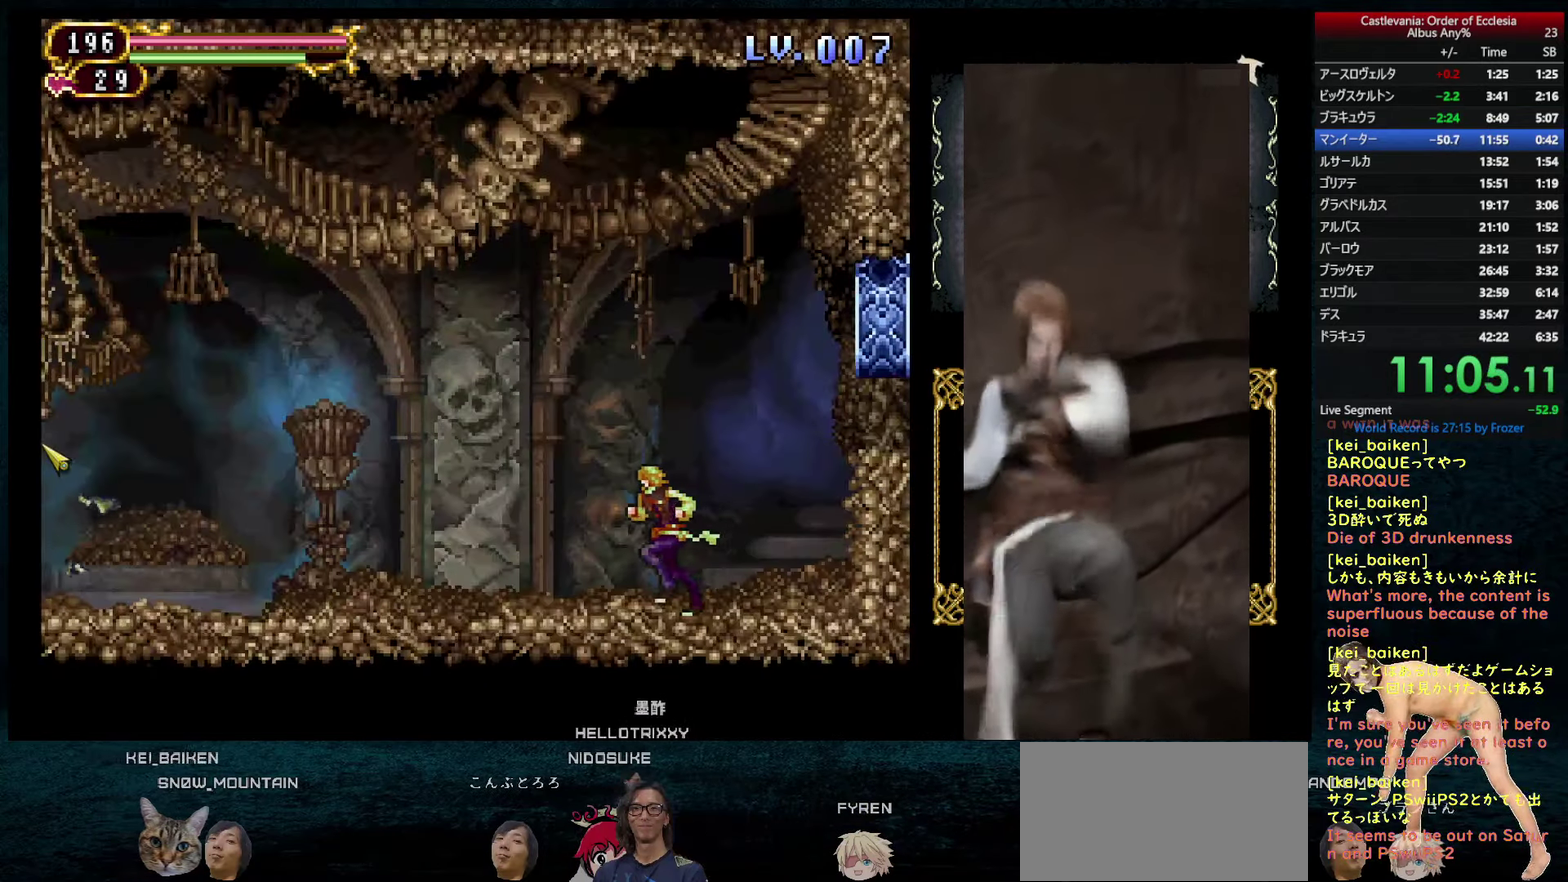
{"buttons": ["DPAD_LEFT"], "left_stick": "center", "right_stick": "center", "events": []}
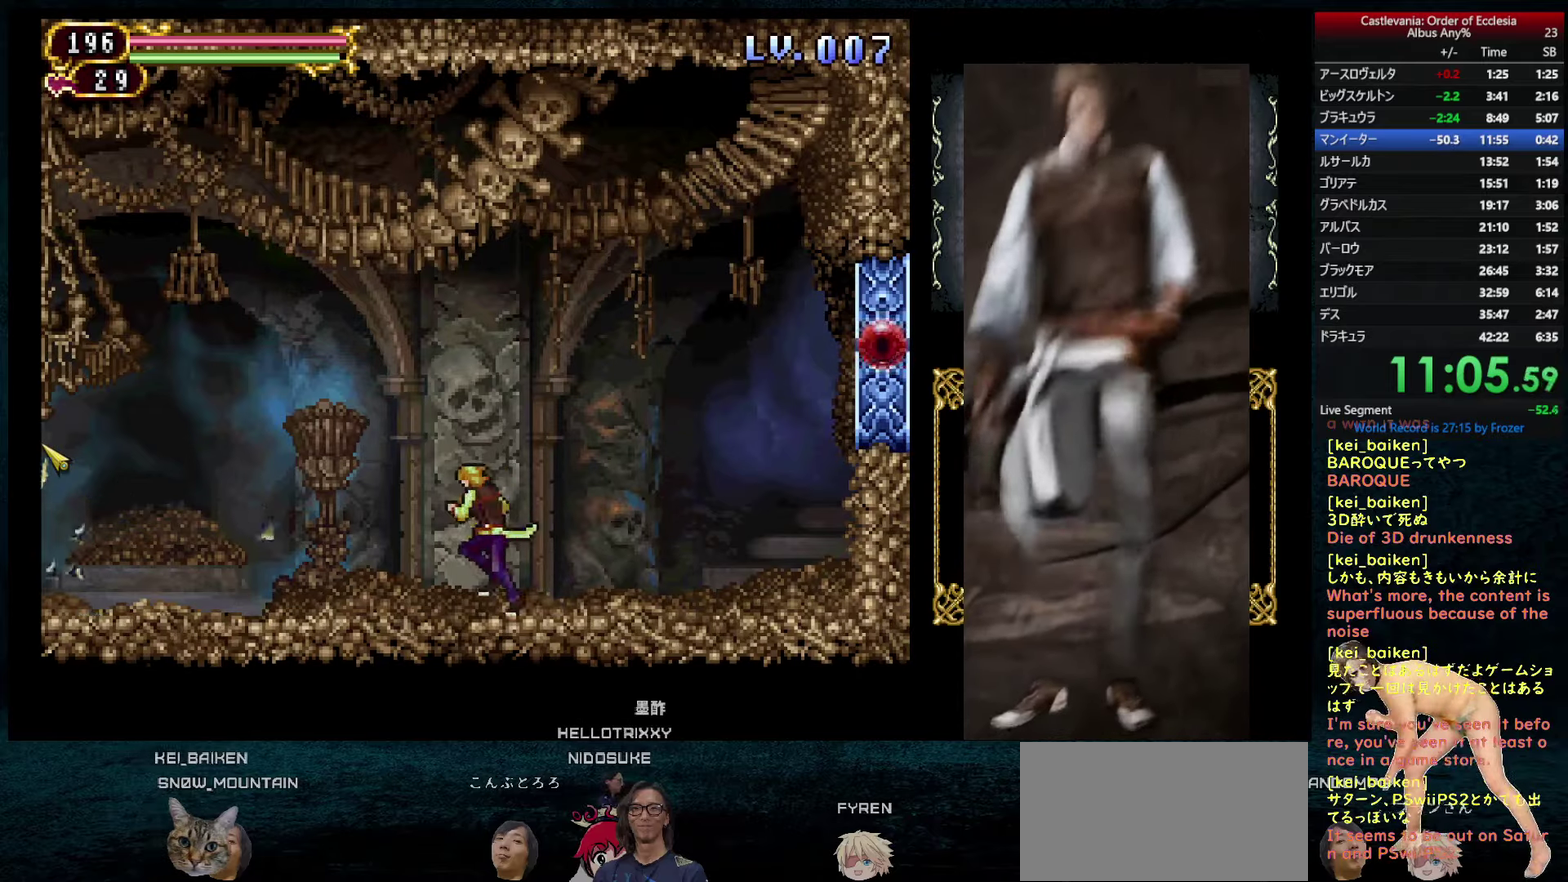
{"buttons": ["DPAD_LEFT"], "left_stick": "center", "right_stick": "center", "events": []}
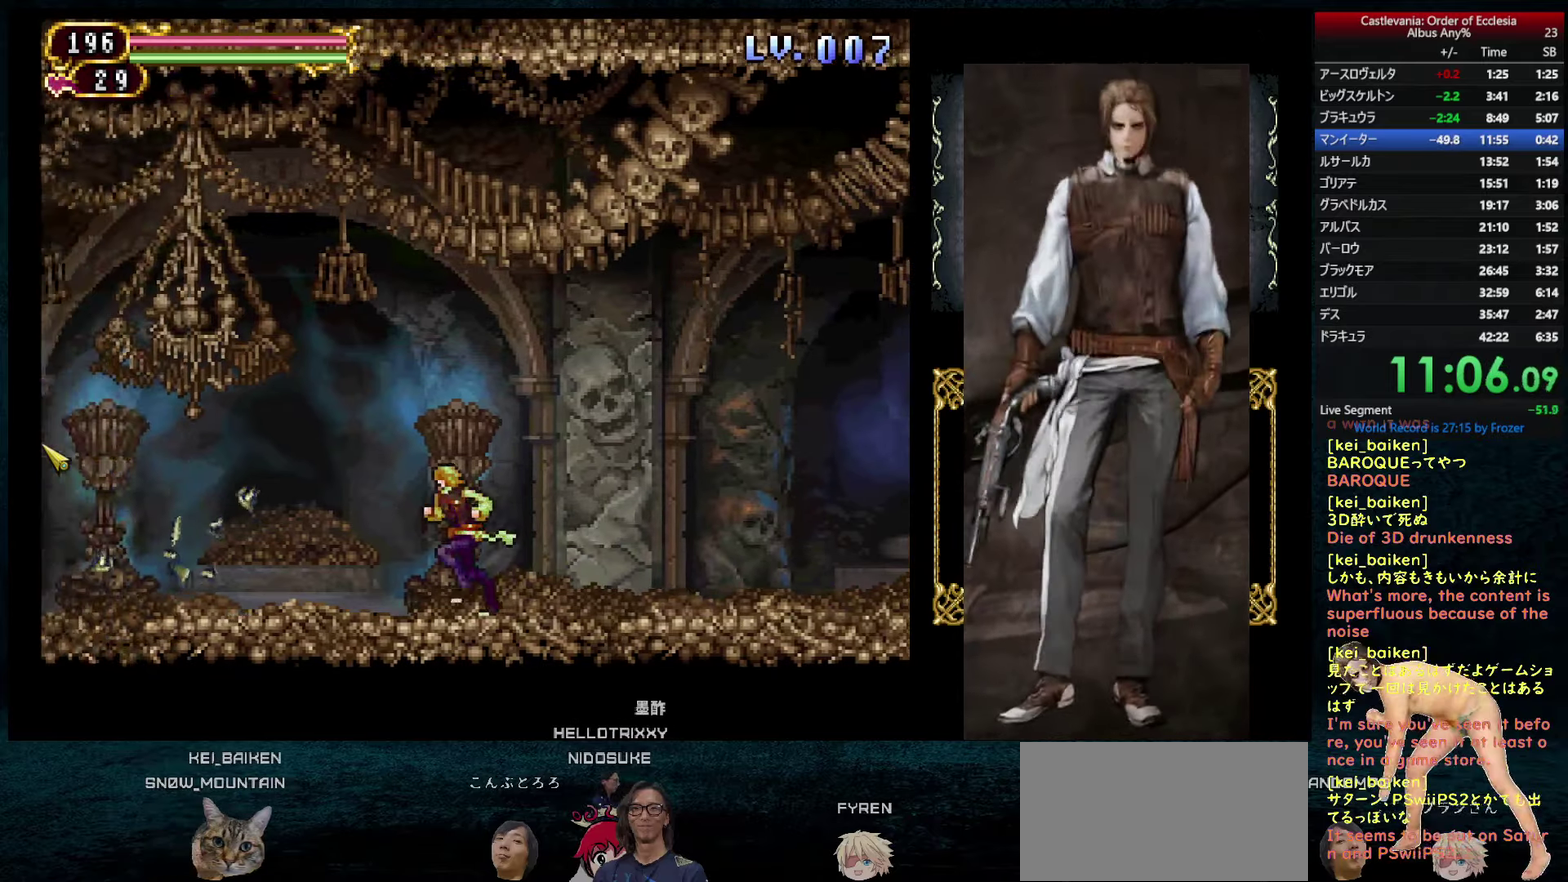
{"buttons": ["DPAD_LEFT"], "left_stick": "center", "right_stick": "center", "events": []}
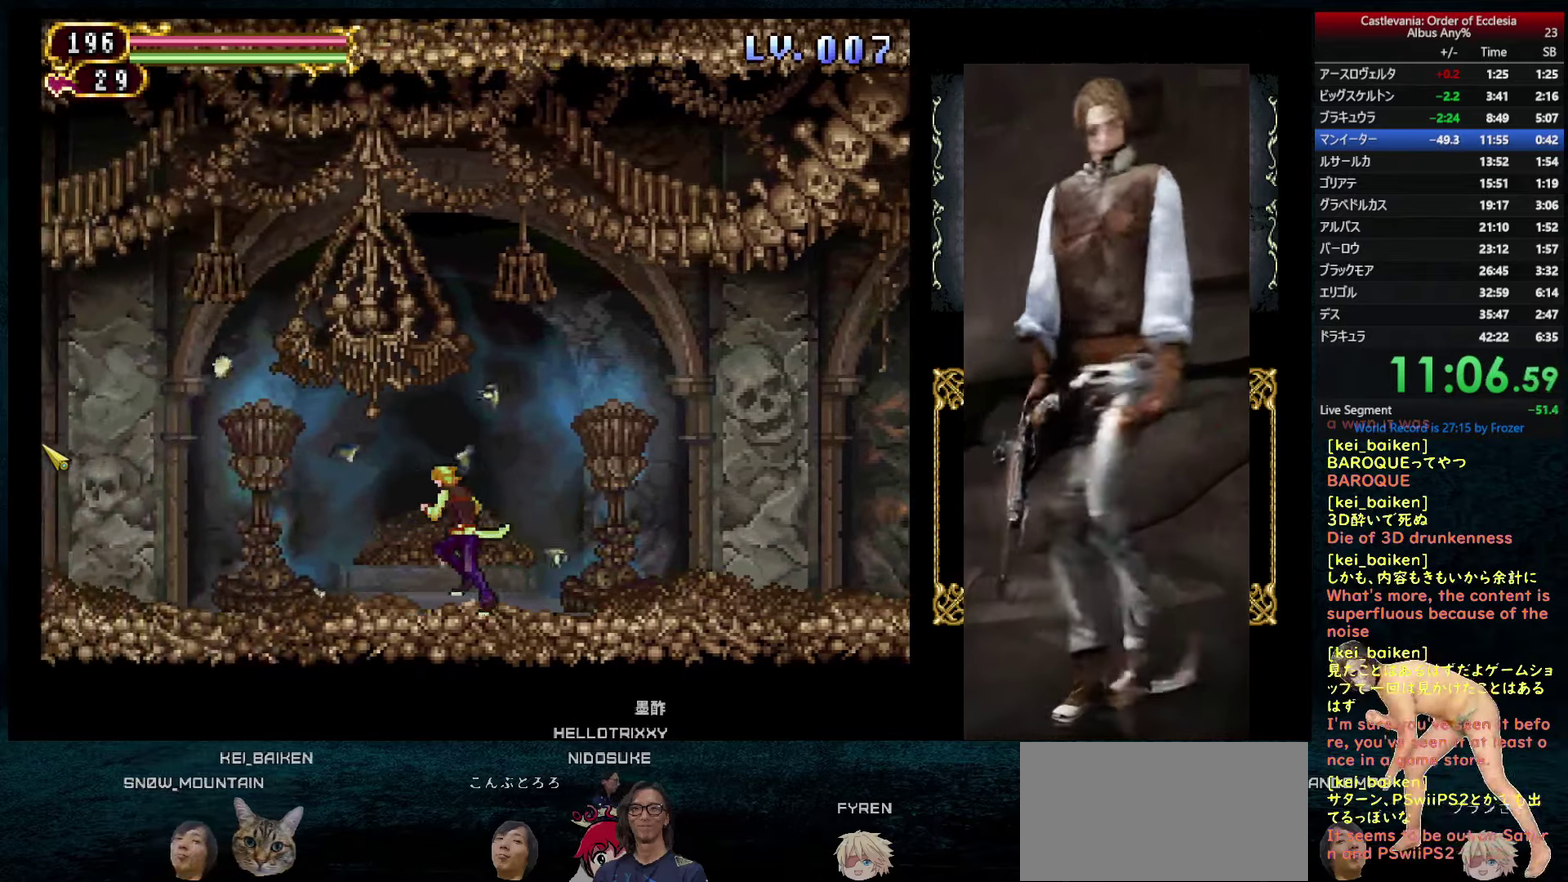
{"buttons": [], "left_stick": "center", "right_stick": "center", "events": [[50, "DPAD_LEFT", "up"], [350, "DPAD_LEFT", "down"], [416, "DPAD_LEFT", "up"]]}
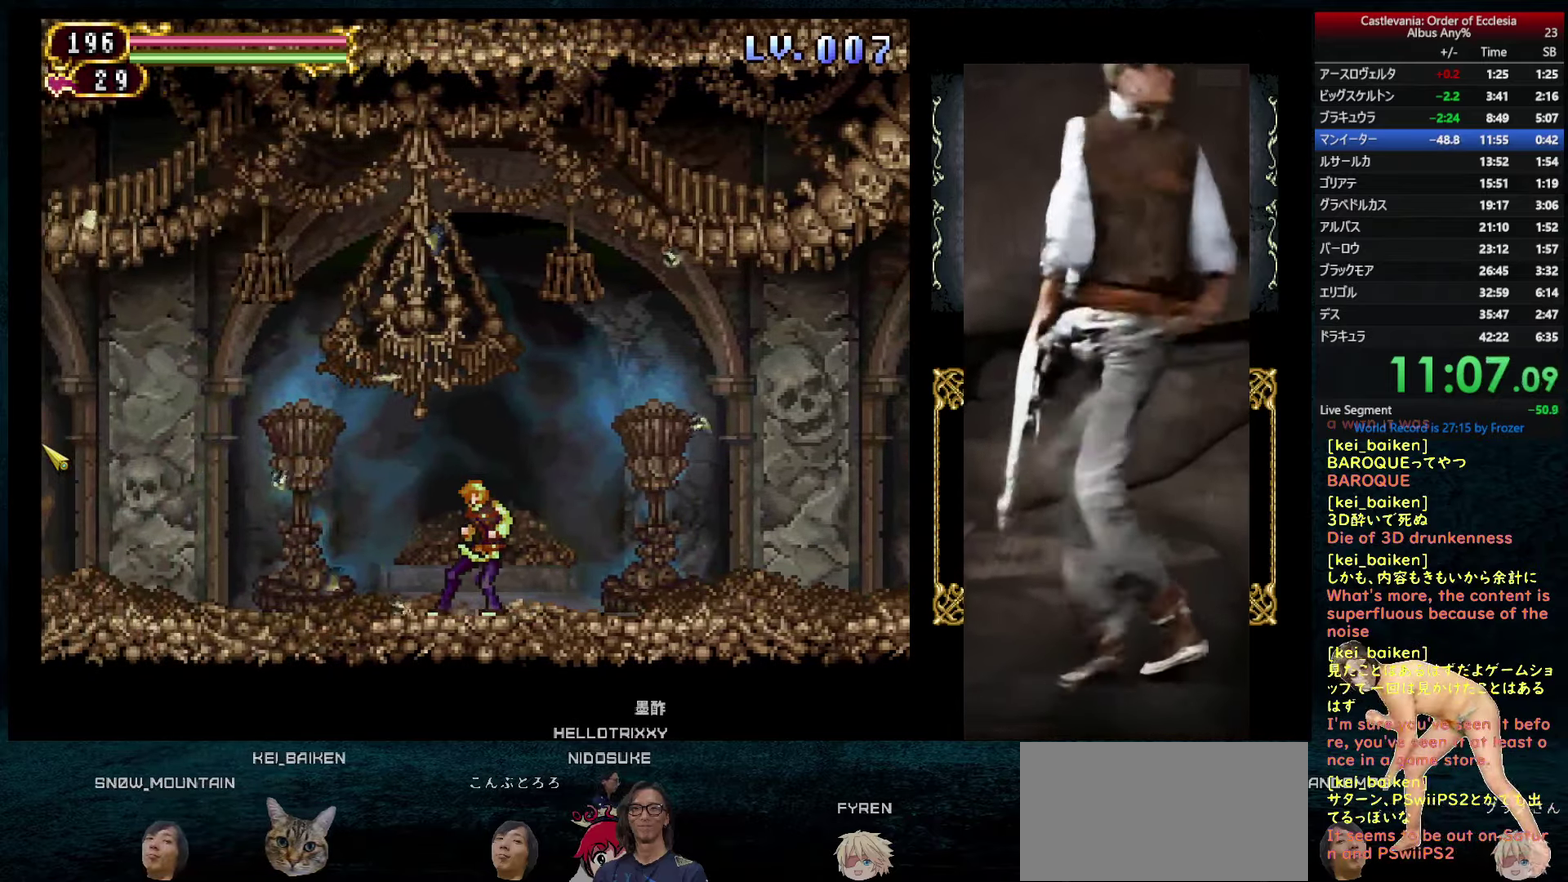
{"buttons": [], "left_stick": "center", "right_stick": "center", "events": []}
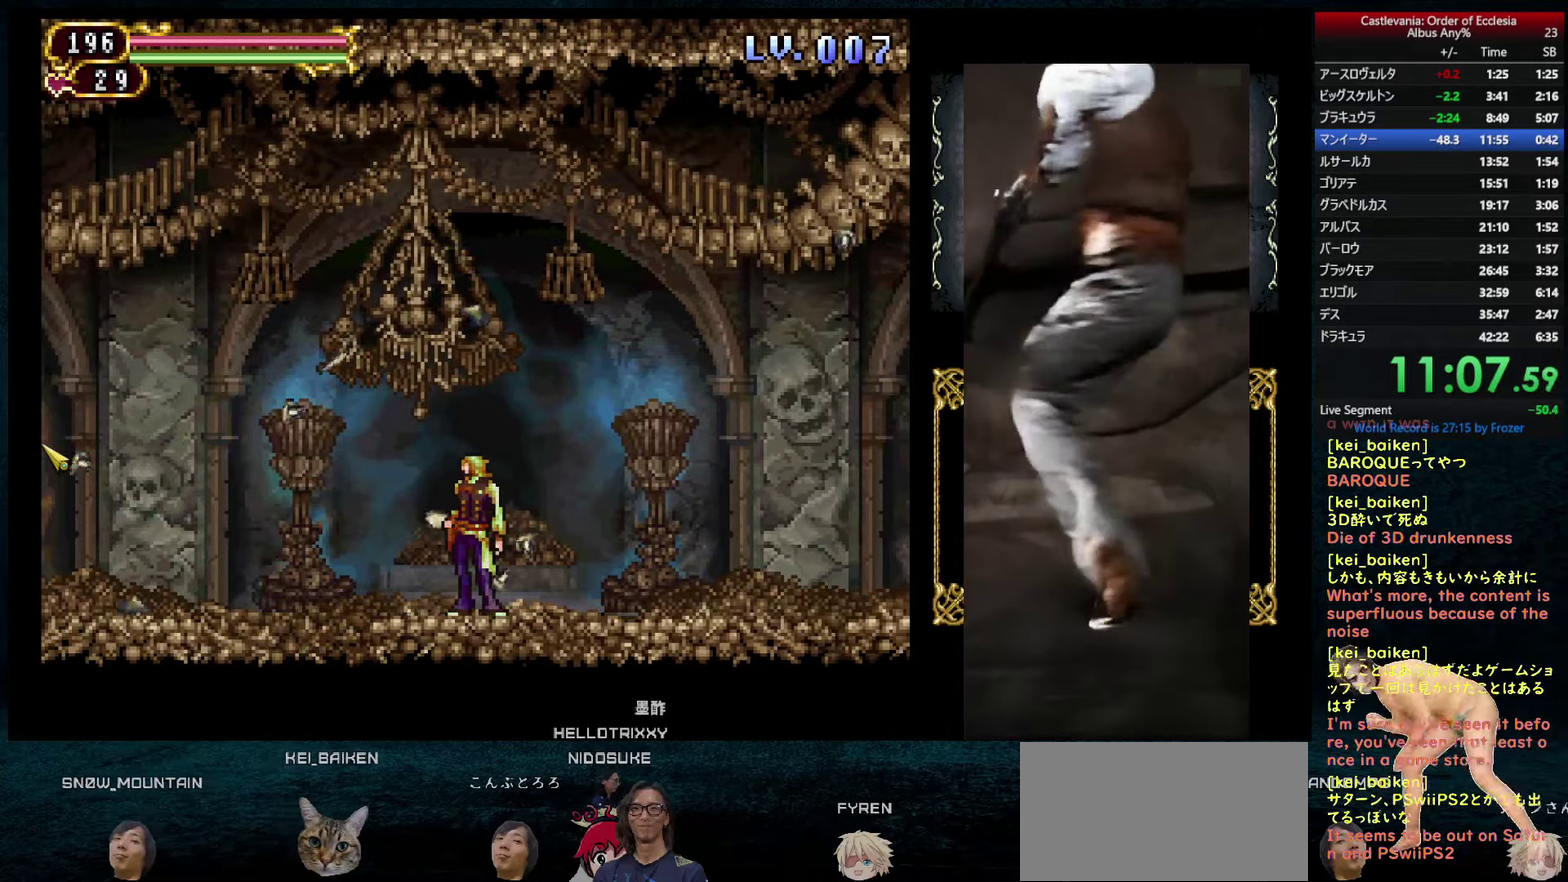
{"buttons": ["SQUARE"], "left_stick": "center", "right_stick": "center", "events": [[33, "SQUARE", "down"], [250, "SQUARE", "up"], [300, "SQUARE", "down"], [383, "SQUARE", "up"], [433, "SQUARE", "down"]]}
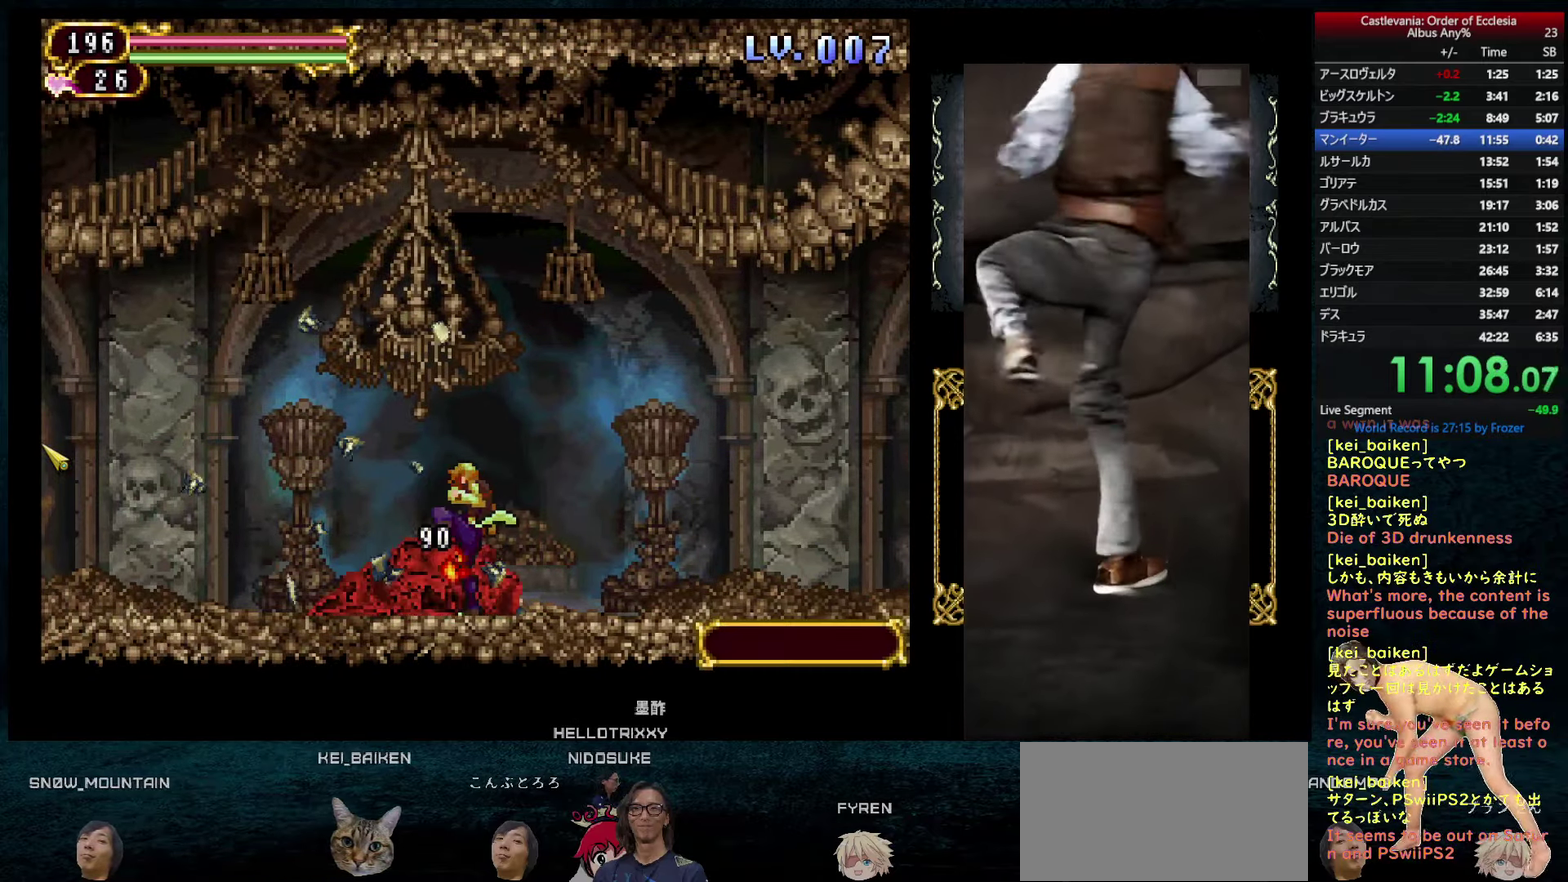
{"buttons": [], "left_stick": "center", "right_stick": "center", "events": [[50, "SQUARE", "up"]]}
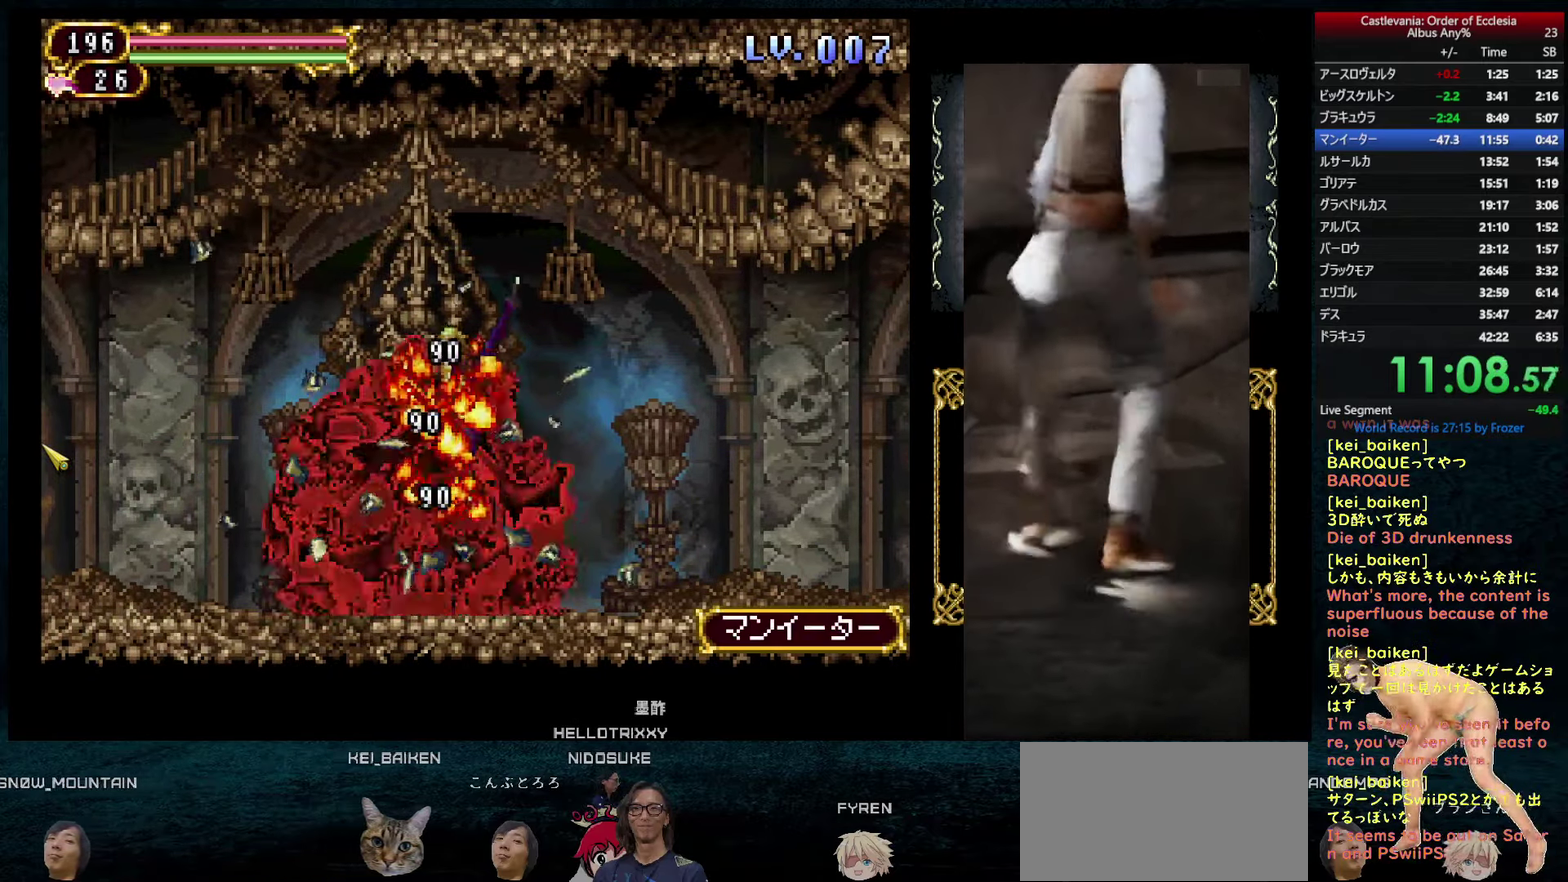
{"buttons": ["SQUARE"], "left_stick": "center", "right_stick": "center", "events": [[483, "SQUARE", "down"]]}
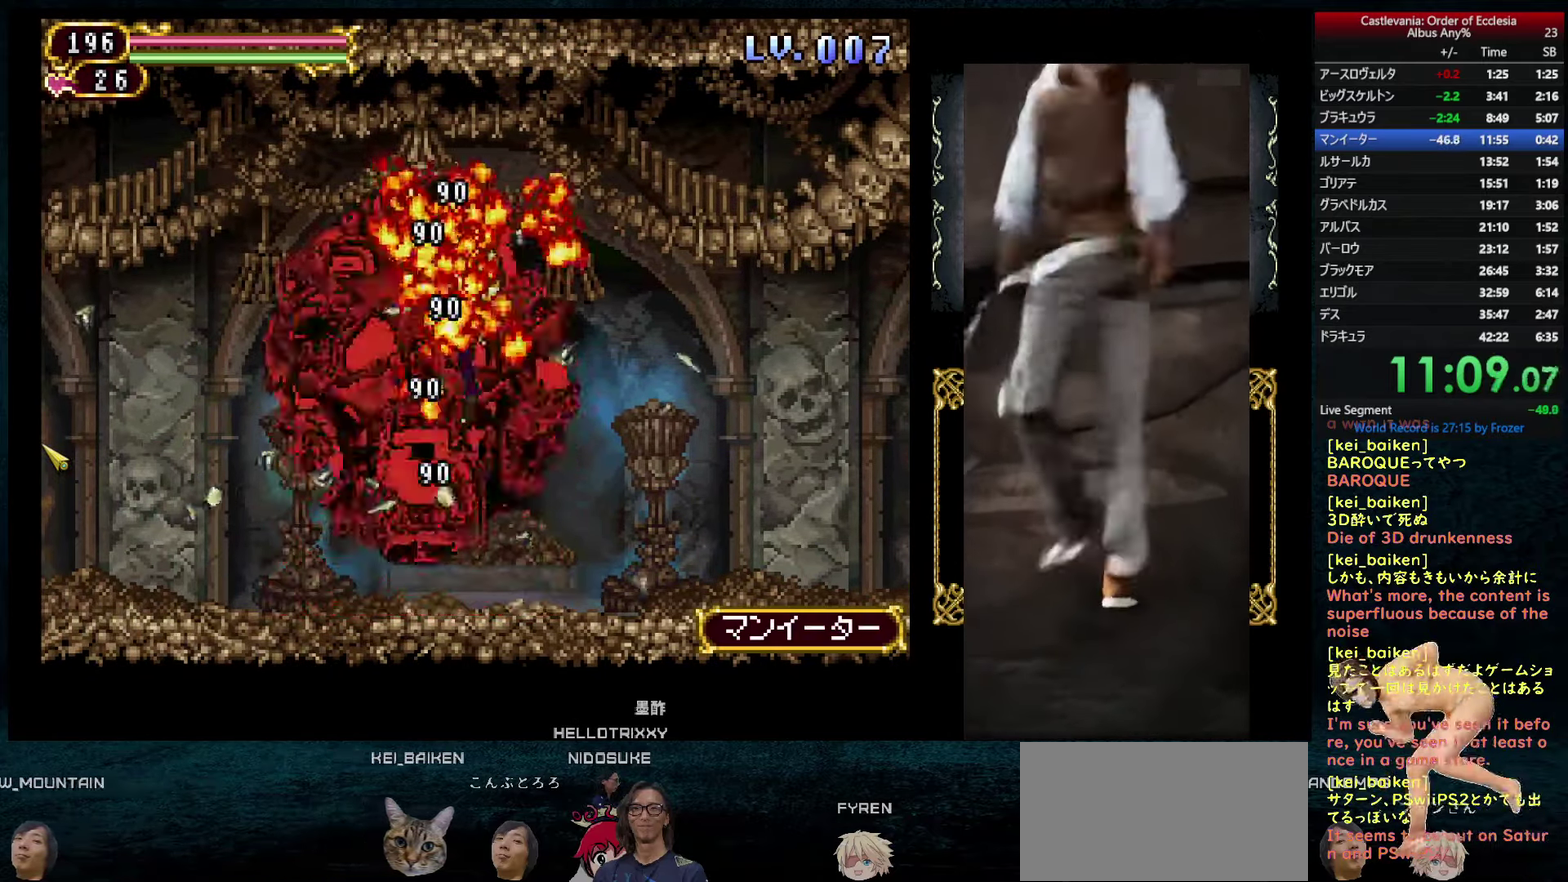
{"buttons": [], "left_stick": "center", "right_stick": "center", "events": [[50, "SQUARE", "up"], [133, "SQUARE", "down"], [216, "SQUARE", "up"], [300, "SQUARE", "down"], [366, "SQUARE", "up"], [450, "SQUARE", "down"], [500, "SQUARE", "up"]]}
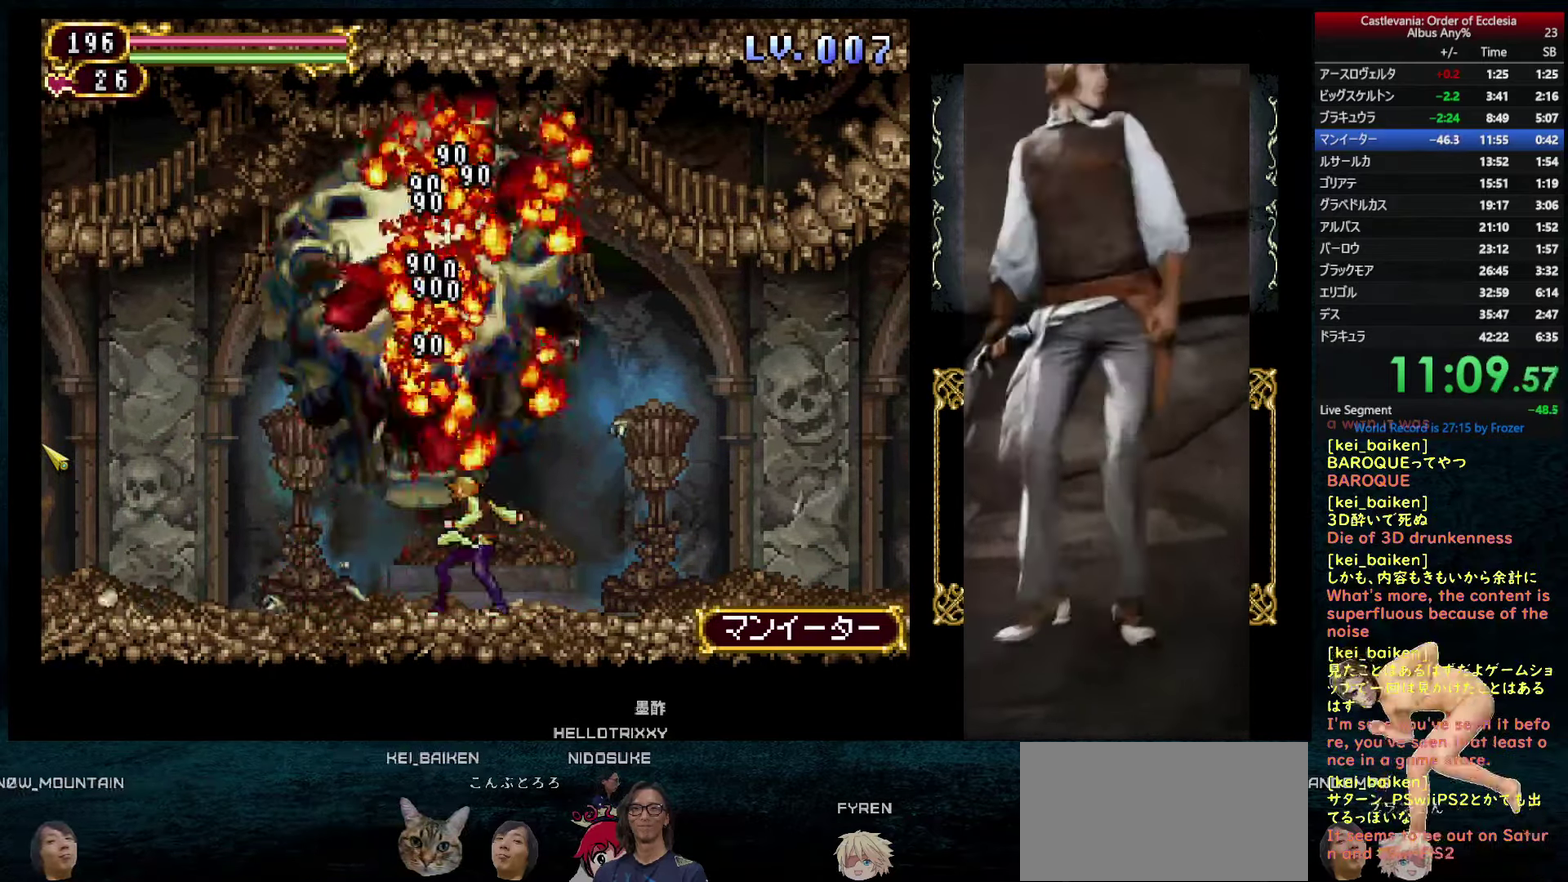
{"buttons": ["SQUARE"], "left_stick": "center", "right_stick": "center", "events": [[83, "SQUARE", "down"], [150, "SQUARE", "up"], [233, "SQUARE", "down"], [283, "SQUARE", "up"], [366, "SQUARE", "down"], [433, "SQUARE", "up"], [500, "SQUARE", "down"]]}